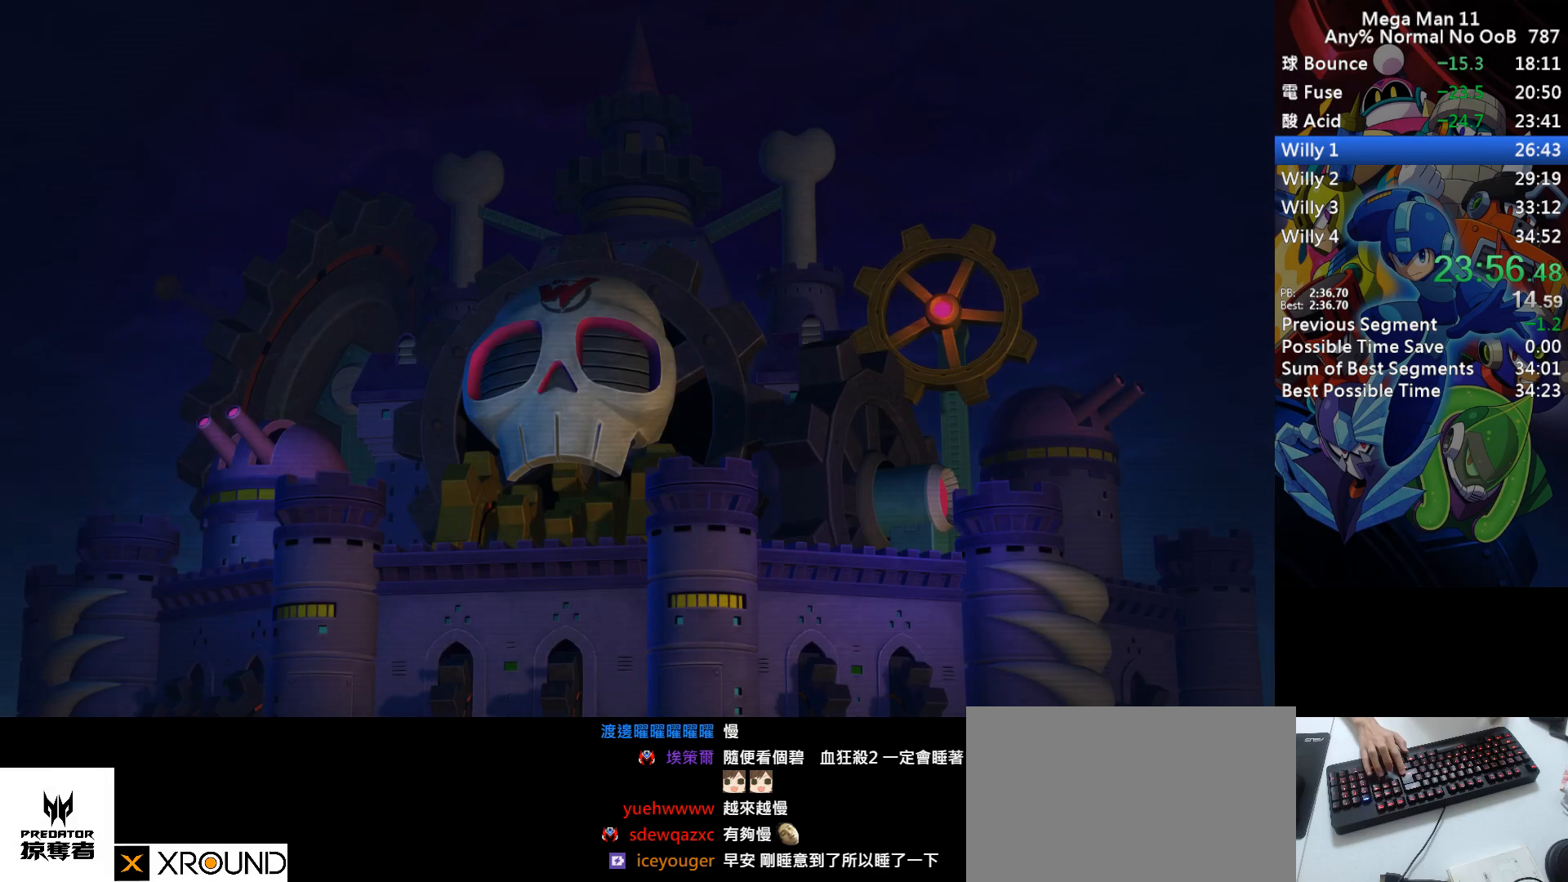
Gameplay with keyboard; each line is a JSON object with the keys held at the frame after it. "events" lists presses ("down") and releases ("up") of "1", "2", "3", "4", "a", "c", "d", "down", "e", "f", "left", "num1", "num2", "num3", "num4", "num5", "num6", "num7", "num8", "num9", "q", "r", "return", "right", "s", "space", "up", "w" and "z" between this image and that frame as [ms after this image, input, new state], when the widget could be followed in between. No other keys are recorded. Mouse input is not recorded.
{"keys": [], "events": [[50, "return", "down"], [117, "return", "up"], [200, "return", "down"], [267, "return", "up"], [367, "return", "down"], [433, "return", "up"]]}
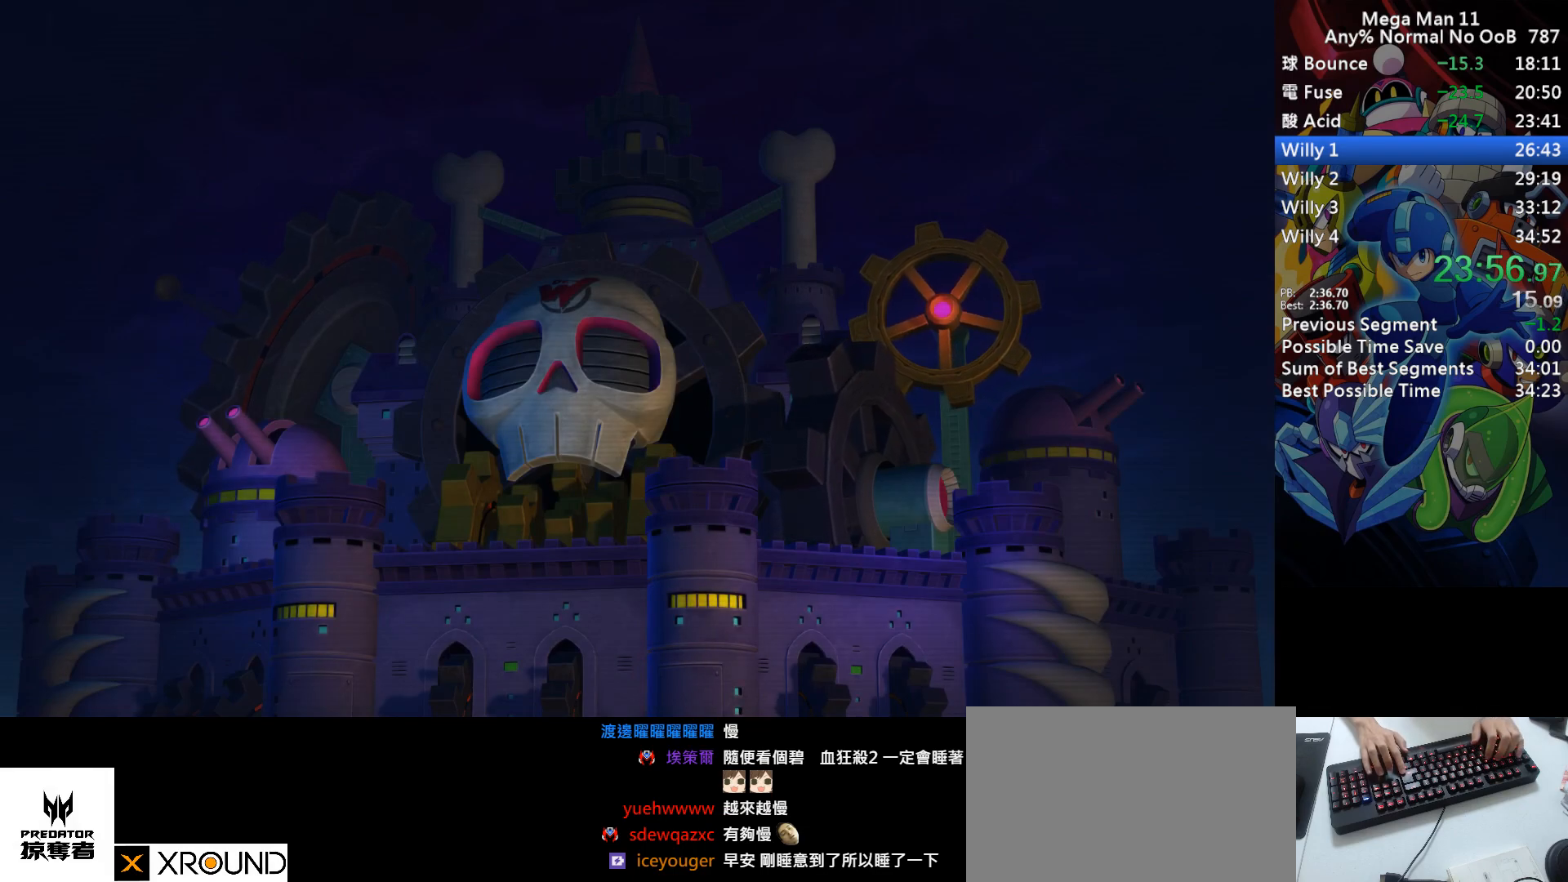
{"keys": [], "events": [[17, "return", "down"], [83, "return", "up"], [167, "return", "down"], [217, "return", "up"], [300, "return", "down"], [350, "return", "up"], [433, "return", "down"], [500, "return", "up"]]}
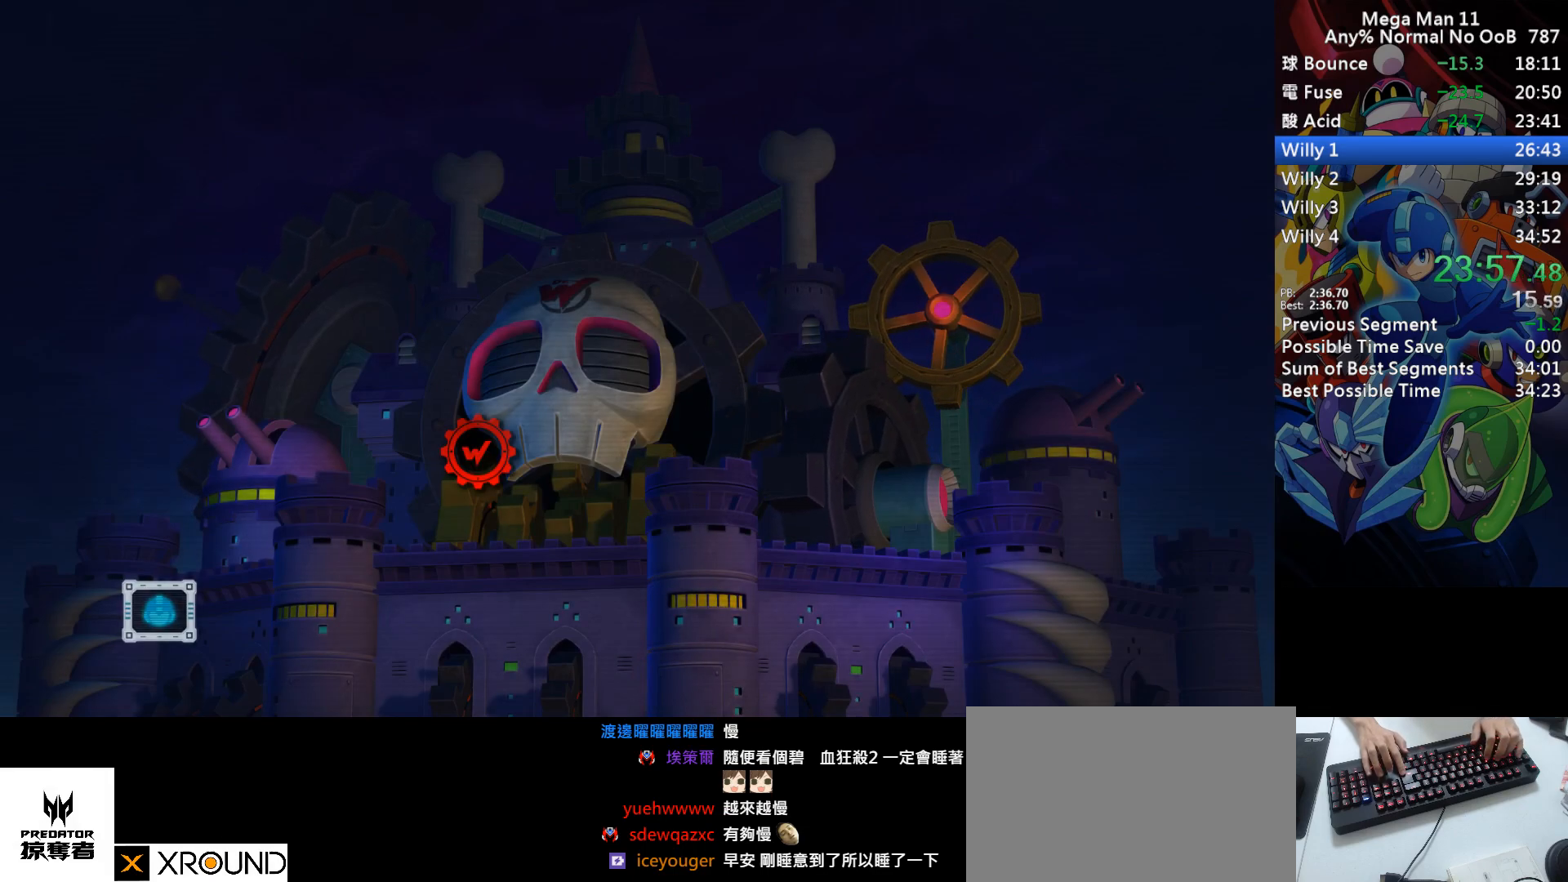
{"keys": [], "events": [[83, "return", "down"], [150, "return", "up"], [217, "return", "down"], [283, "return", "up"], [367, "return", "down"], [433, "return", "up"]]}
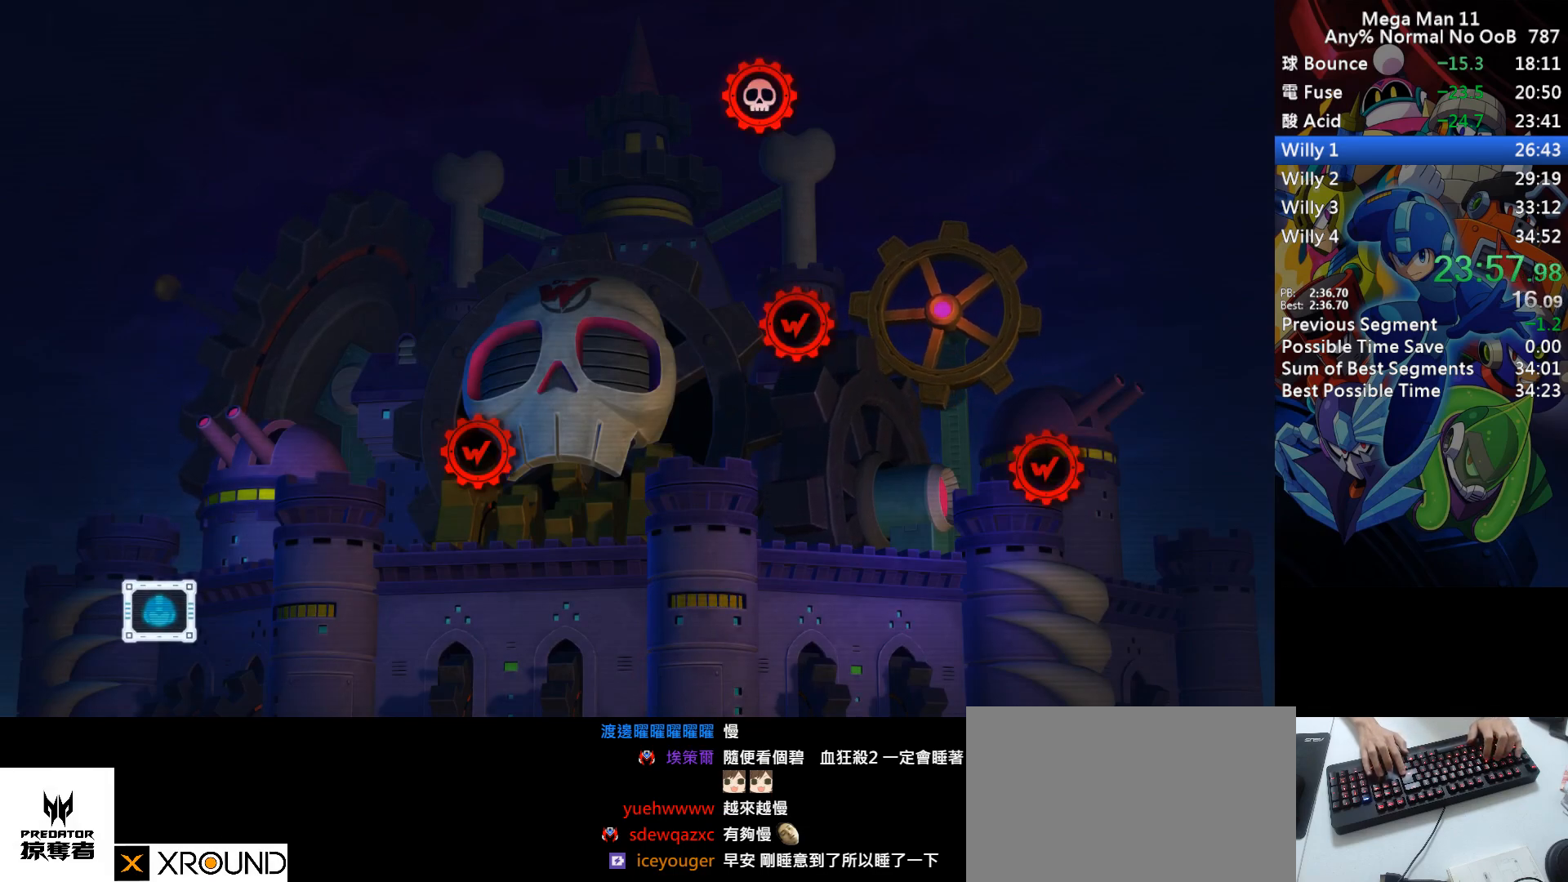
{"keys": [], "events": [[17, "return", "down"], [67, "return", "up"], [150, "return", "down"], [200, "return", "up"], [283, "return", "down"], [333, "return", "up"], [417, "return", "down"], [467, "return", "up"]]}
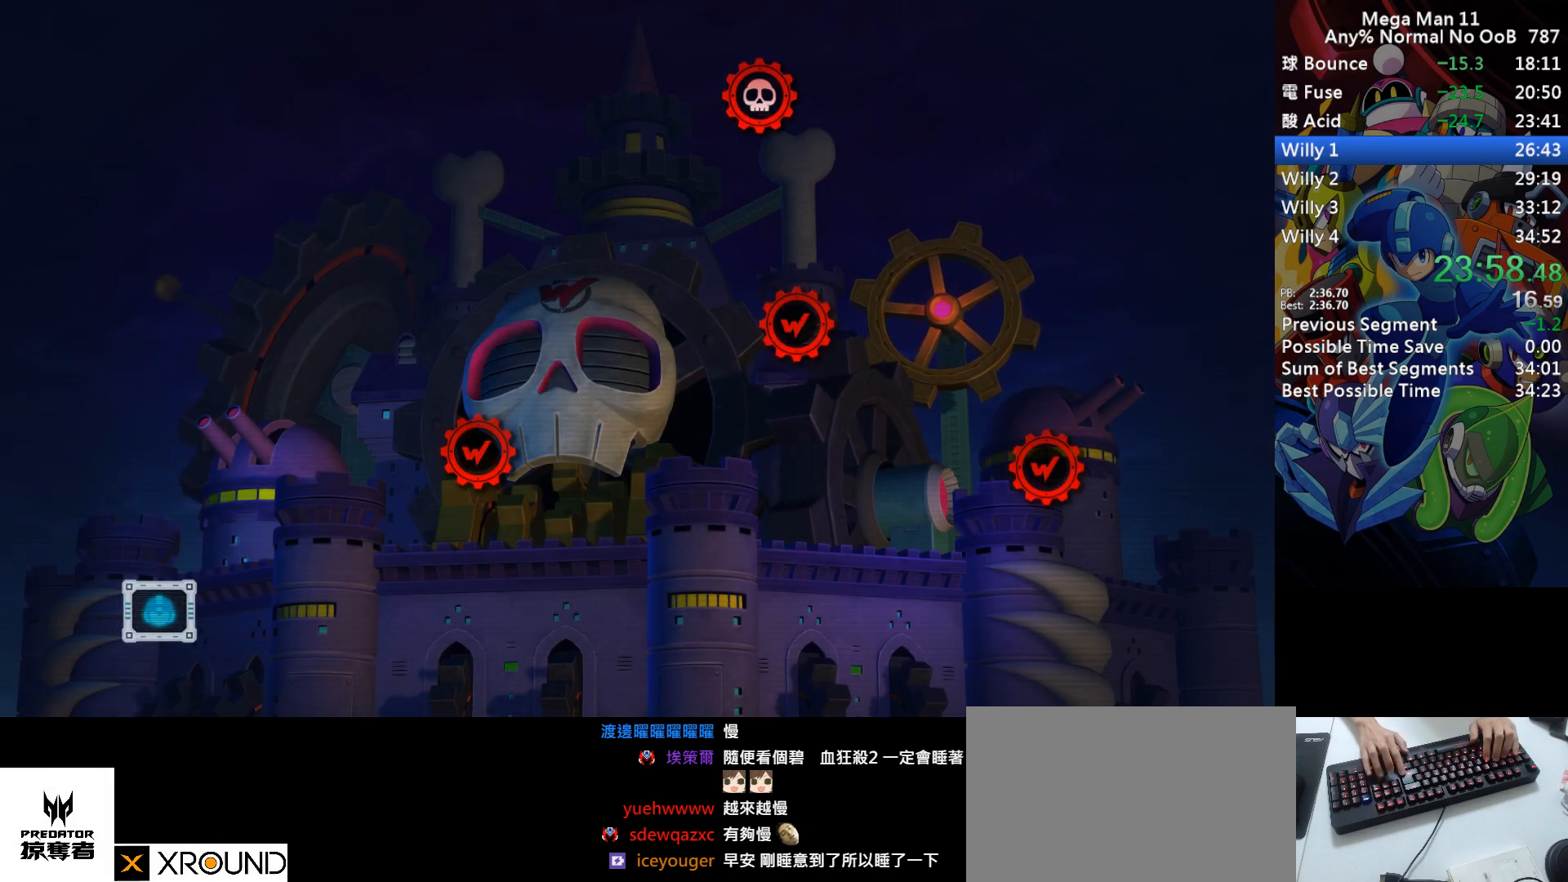
{"keys": ["return"], "events": [[50, "return", "down"], [117, "return", "up"], [200, "return", "down"], [250, "return", "up"], [333, "return", "down"], [400, "return", "up"], [467, "return", "down"]]}
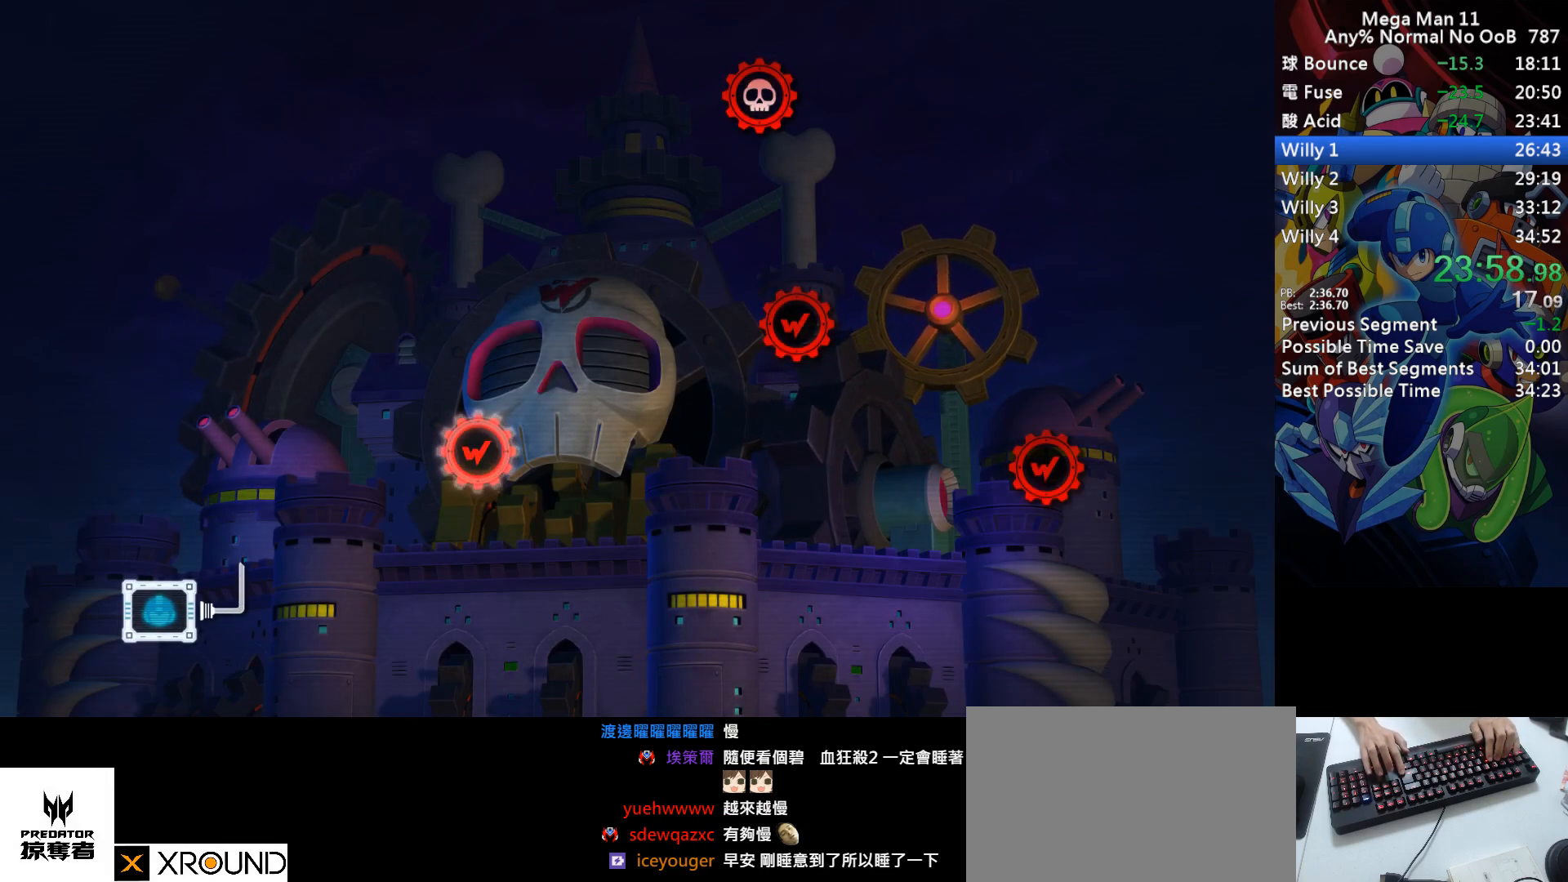
{"keys": [], "events": [[33, "return", "up"], [133, "return", "down"], [200, "return", "up"], [267, "return", "down"], [333, "return", "up"], [417, "return", "down"], [483, "return", "up"]]}
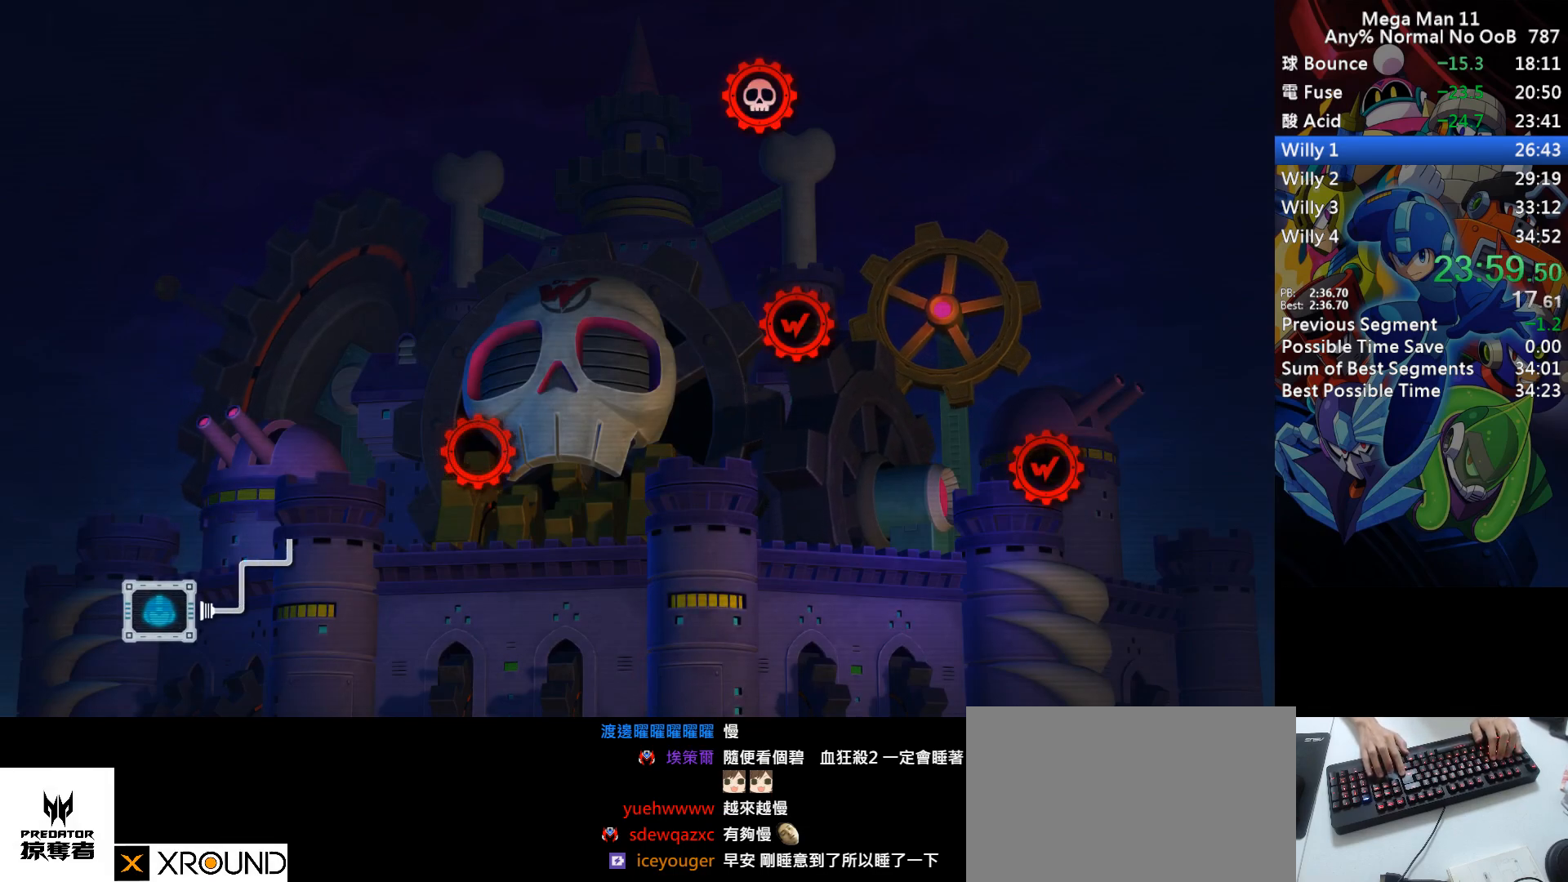
{"keys": [], "events": [[67, "return", "down"], [133, "return", "up"], [217, "return", "down"], [283, "return", "up"], [383, "return", "down"], [450, "return", "up"]]}
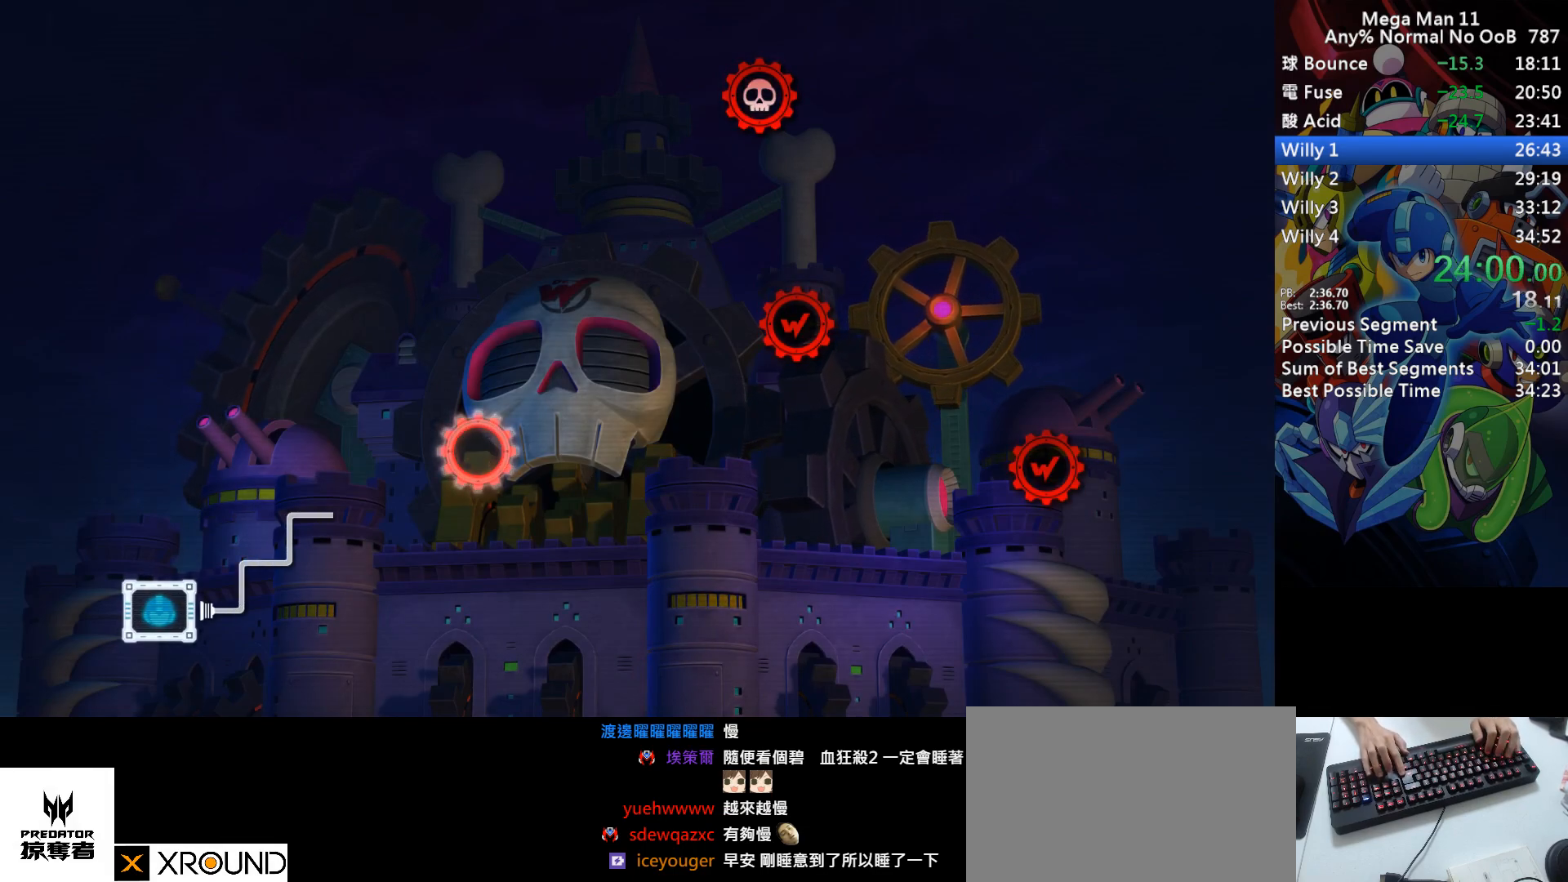
{"keys": ["return"], "events": [[33, "return", "down"], [83, "return", "up"], [167, "return", "down"], [233, "return", "up"], [317, "return", "down"], [400, "return", "up"], [483, "return", "down"]]}
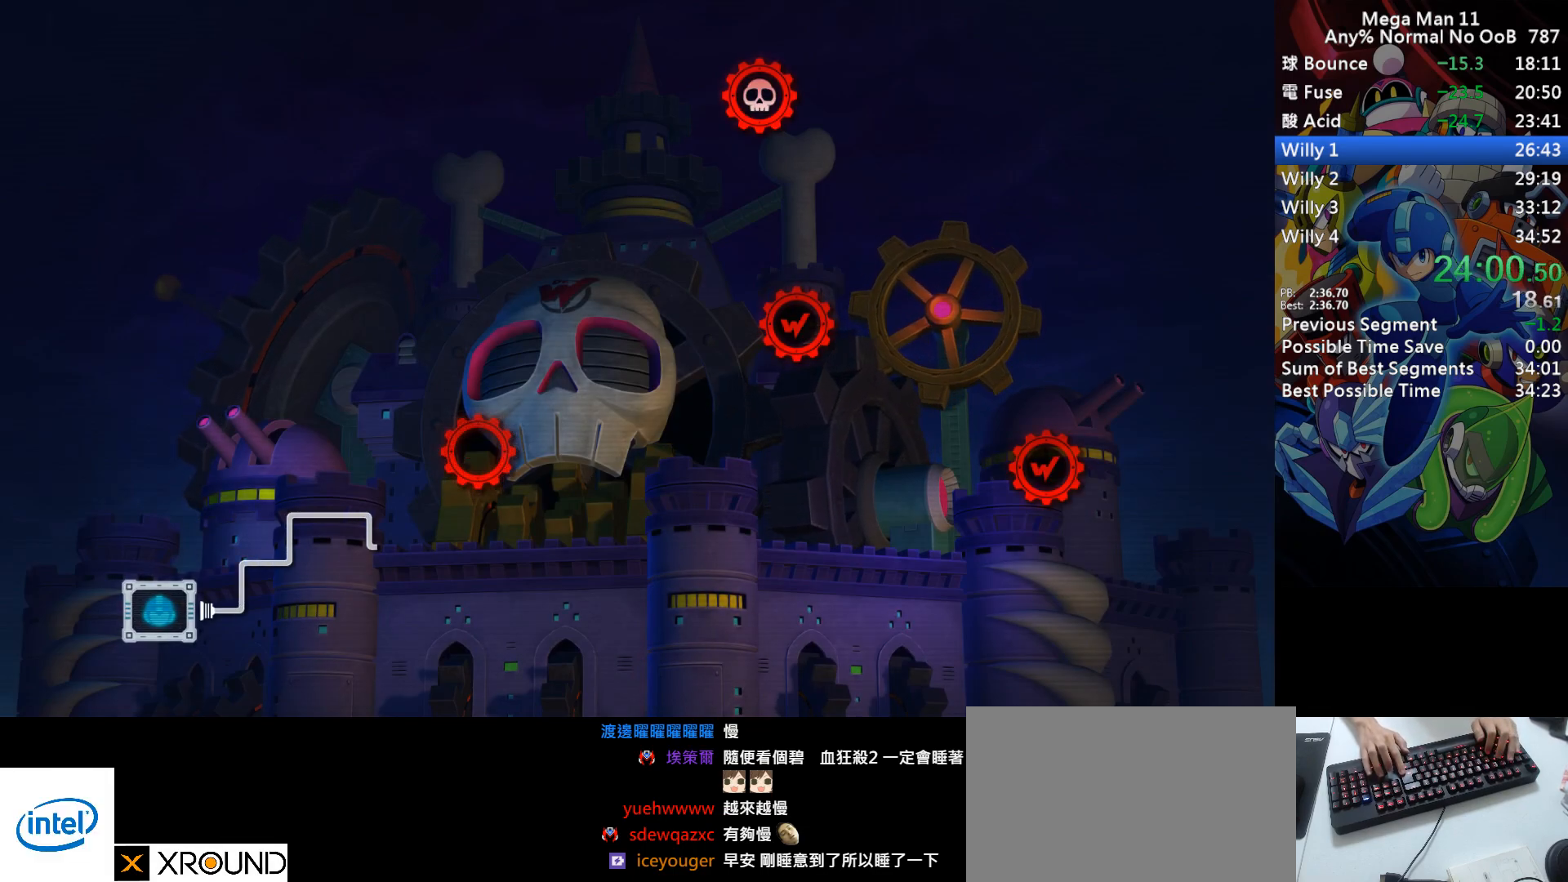
{"keys": [], "events": [[50, "return", "up"], [133, "return", "down"], [200, "return", "up"], [283, "return", "down"], [350, "return", "up"], [433, "return", "down"], [500, "return", "up"]]}
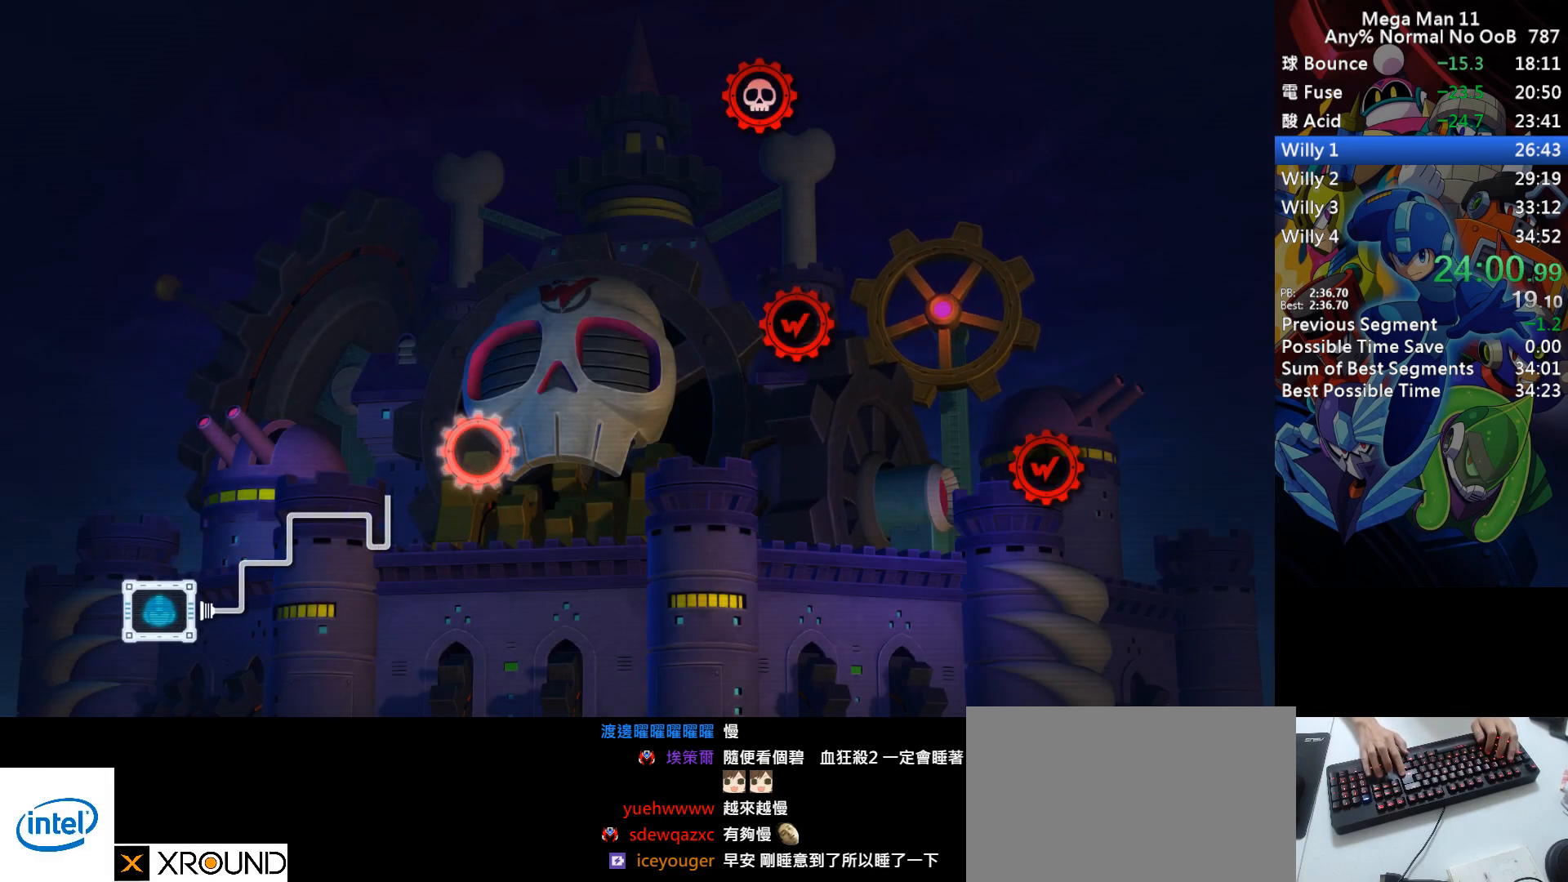
{"keys": ["return"], "events": [[67, "return", "down"], [133, "return", "up"], [217, "return", "down"], [283, "return", "up"], [367, "return", "down"], [433, "return", "up"], [500, "return", "down"]]}
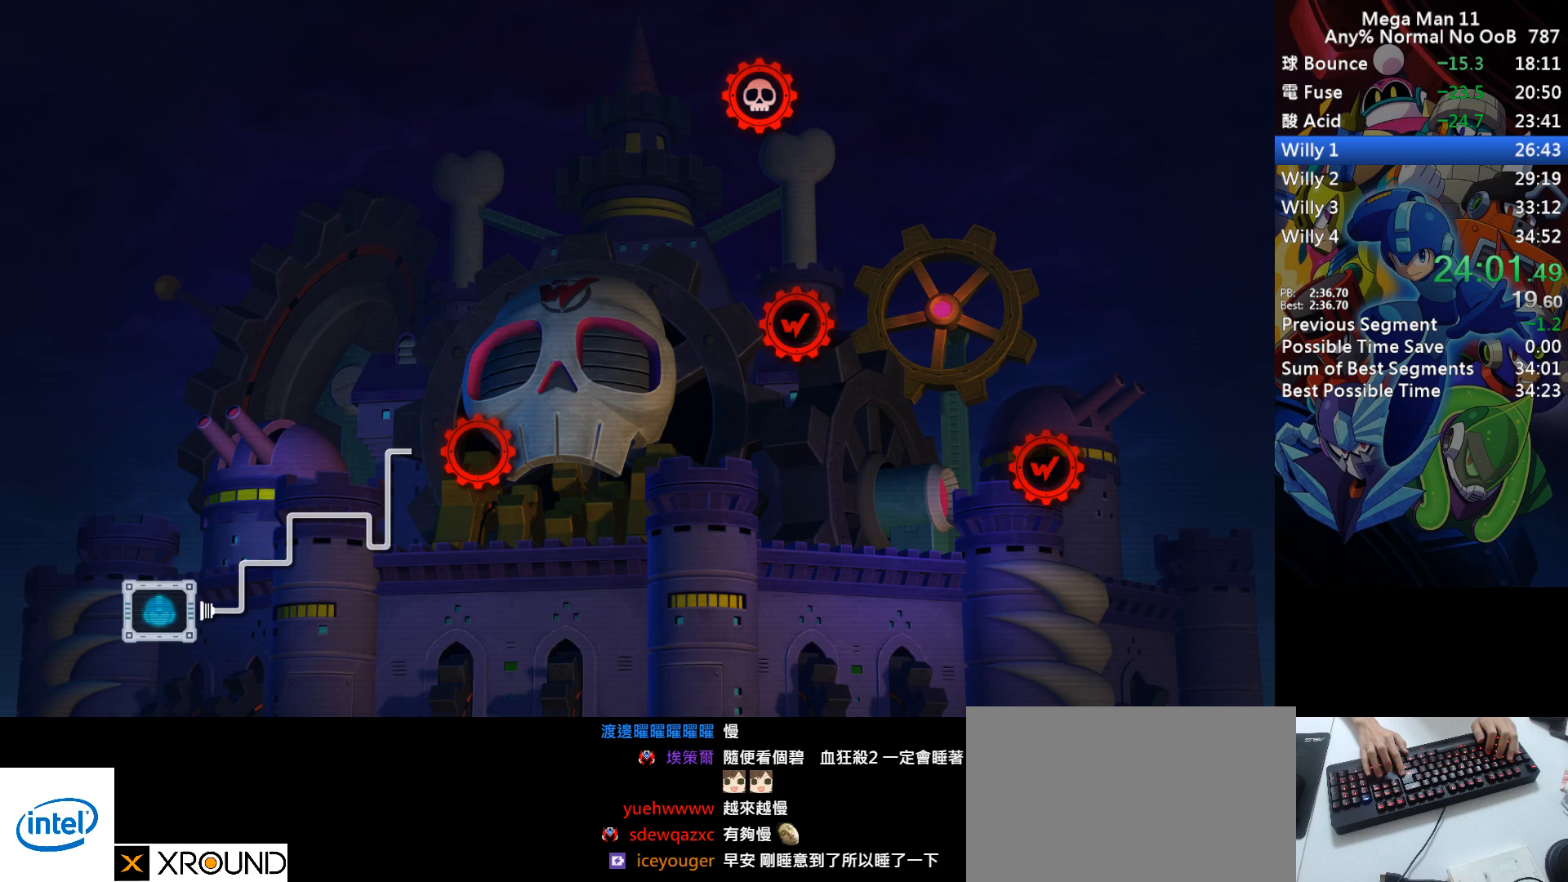
{"keys": [], "events": [[67, "return", "up"], [167, "return", "down"], [217, "return", "up"], [283, "return", "down"], [350, "return", "up"], [433, "return", "down"], [483, "return", "up"]]}
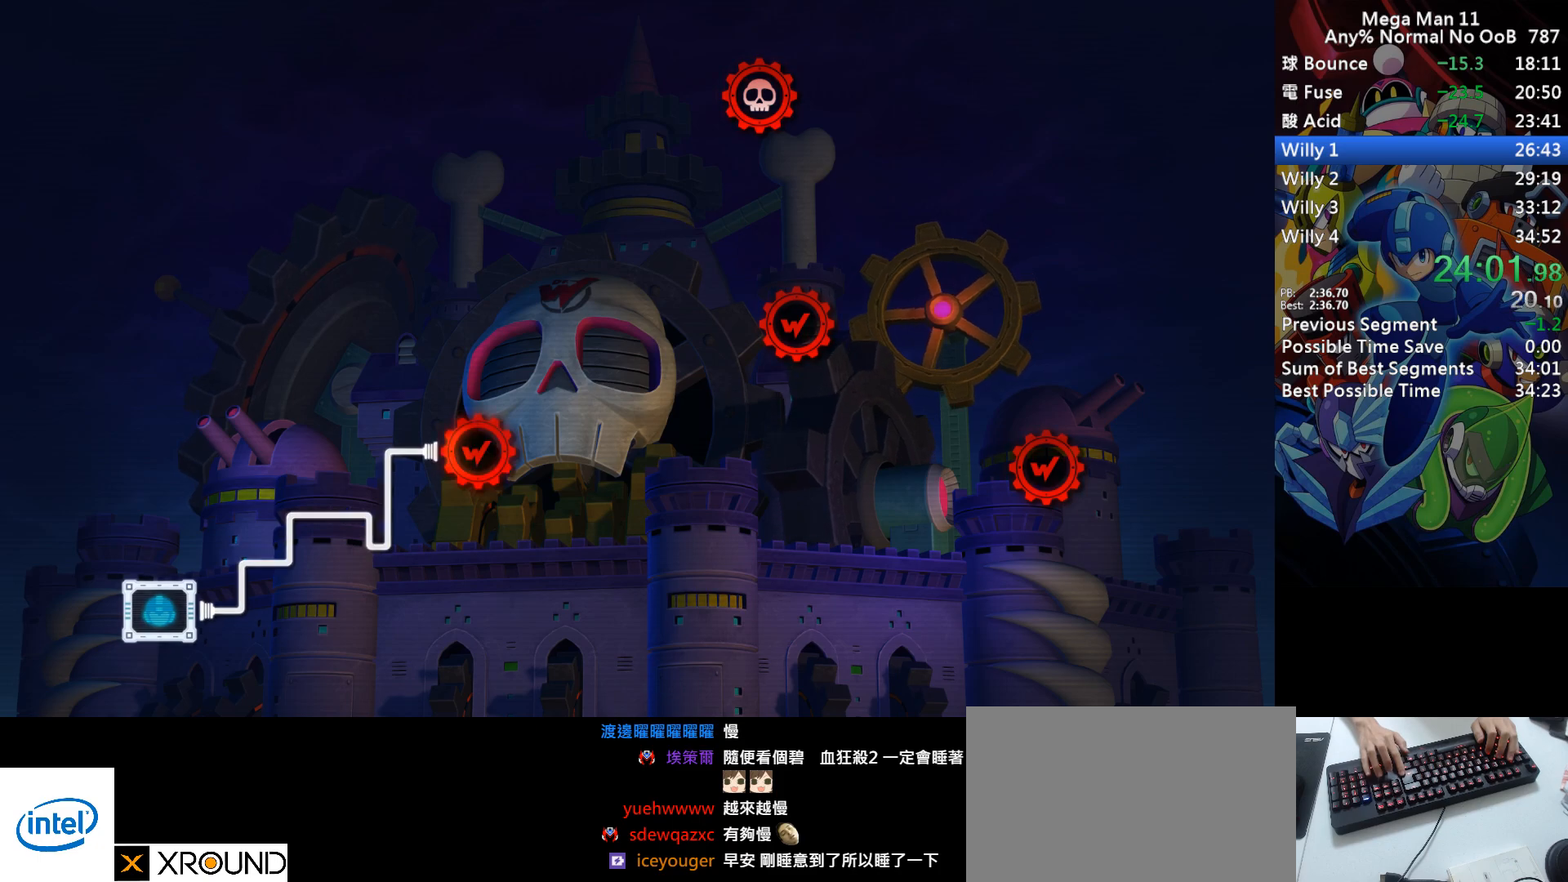
{"keys": ["return"], "events": [[67, "return", "down"], [100, "return", "up"], [200, "return", "down"], [250, "return", "up"], [317, "return", "down"], [383, "return", "up"], [450, "return", "down"]]}
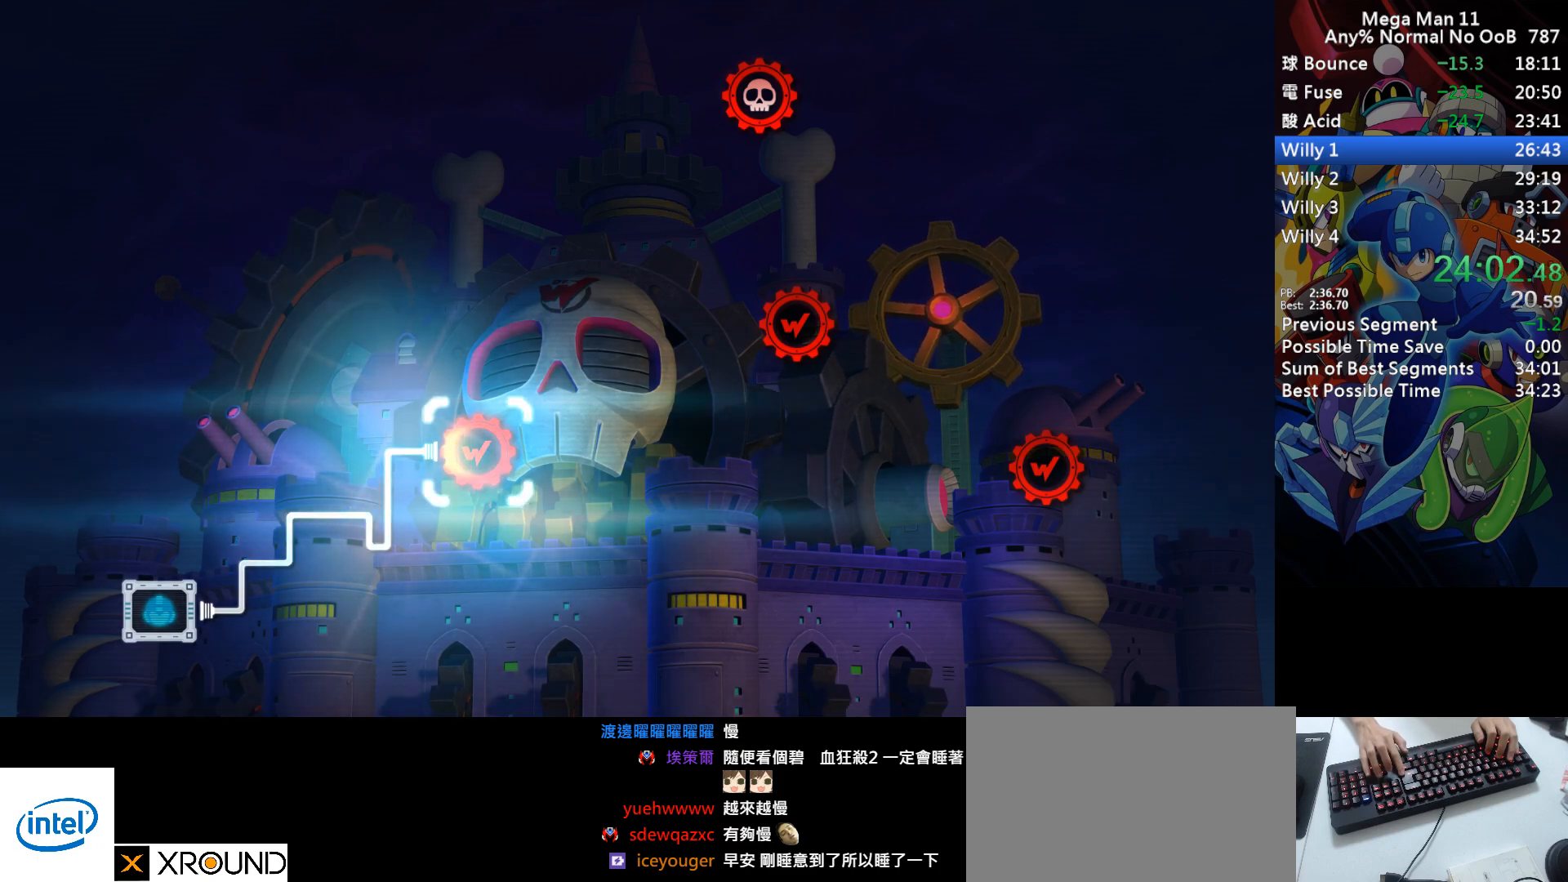
{"keys": [], "events": [[17, "return", "up"], [83, "return", "down"], [167, "return", "up"], [233, "return", "down"], [317, "return", "up"]]}
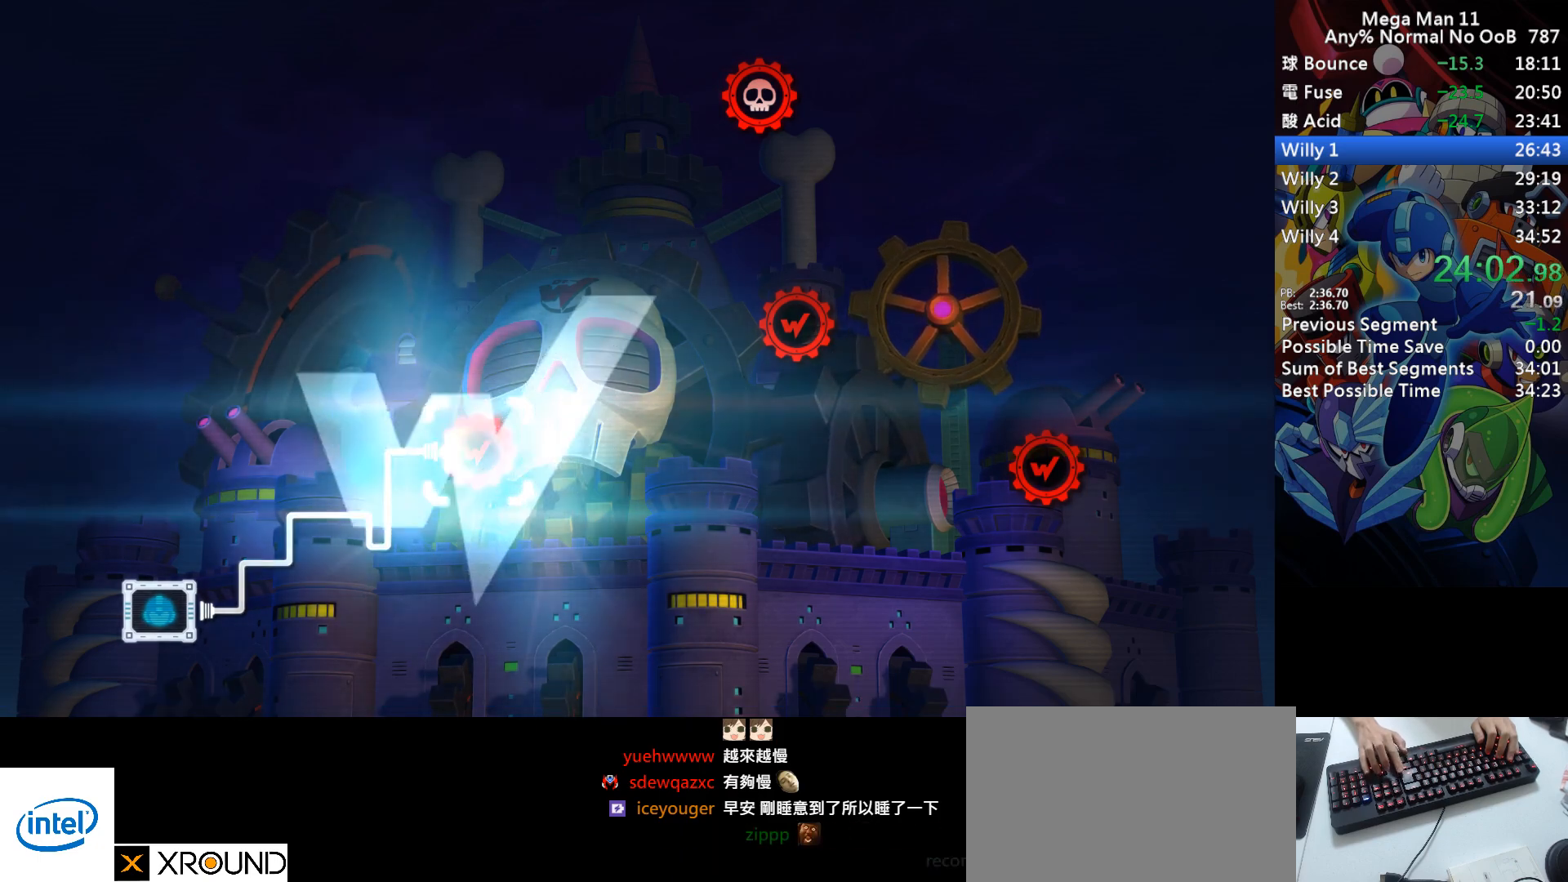
{"keys": [], "events": []}
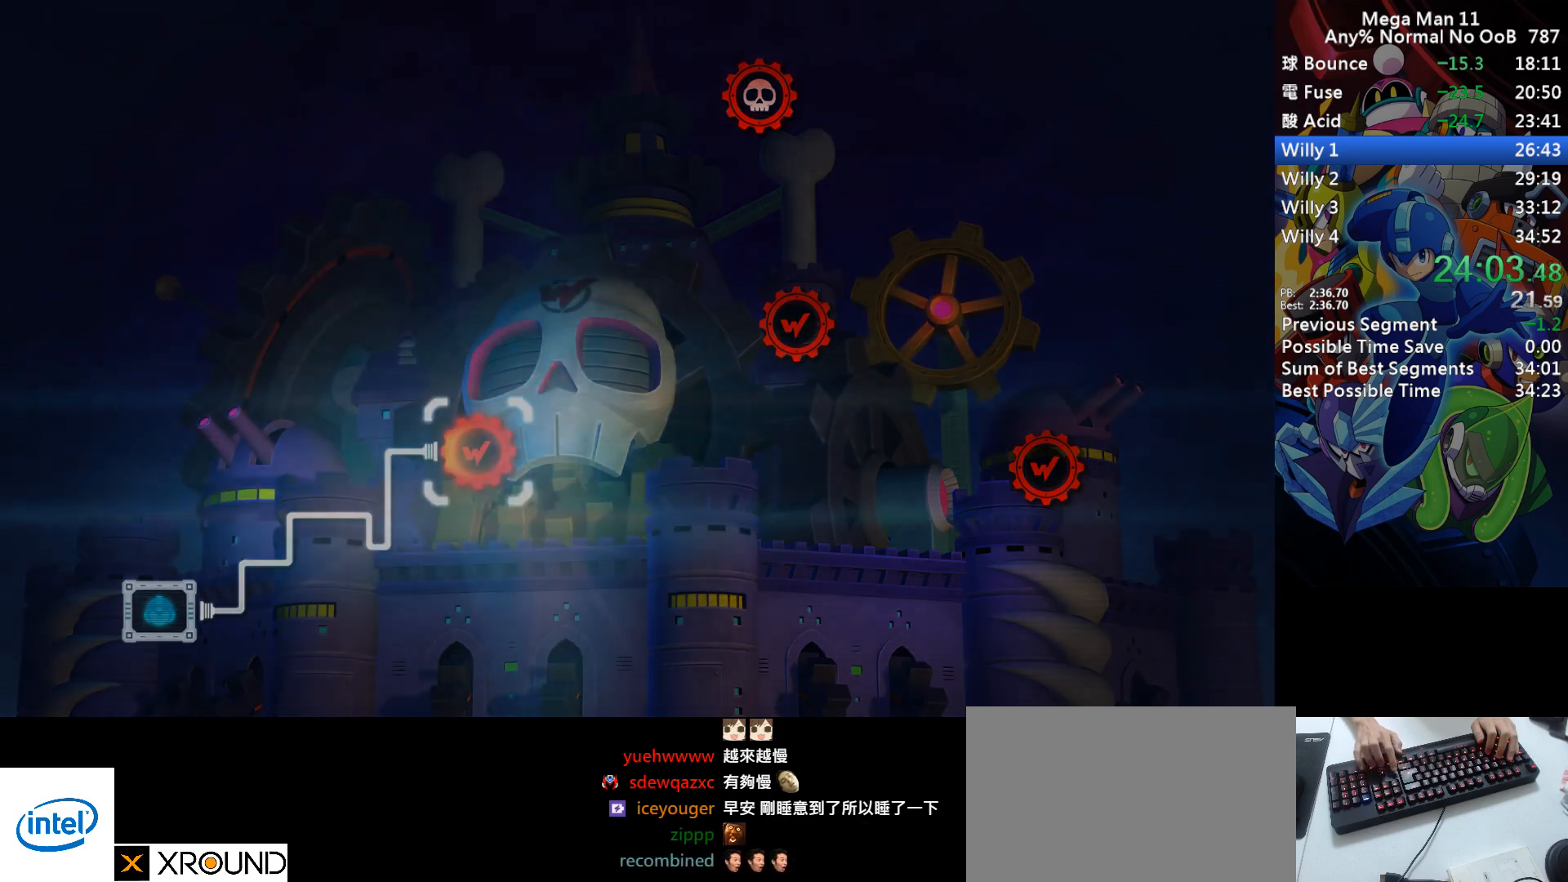
{"keys": ["right"], "events": [[250, "right", "down"]]}
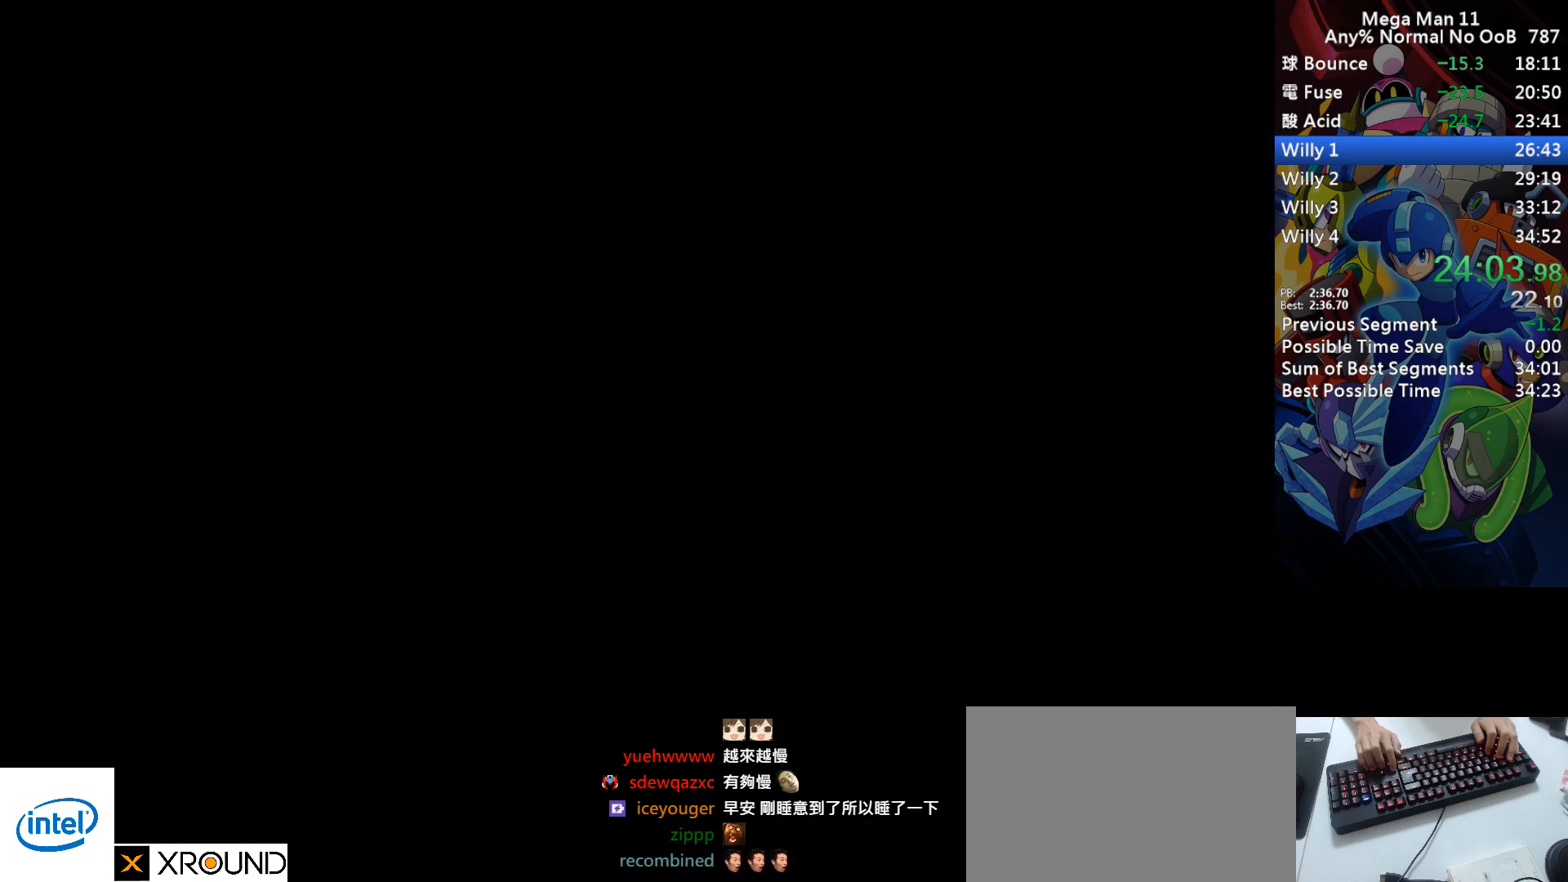
{"keys": ["right"], "events": []}
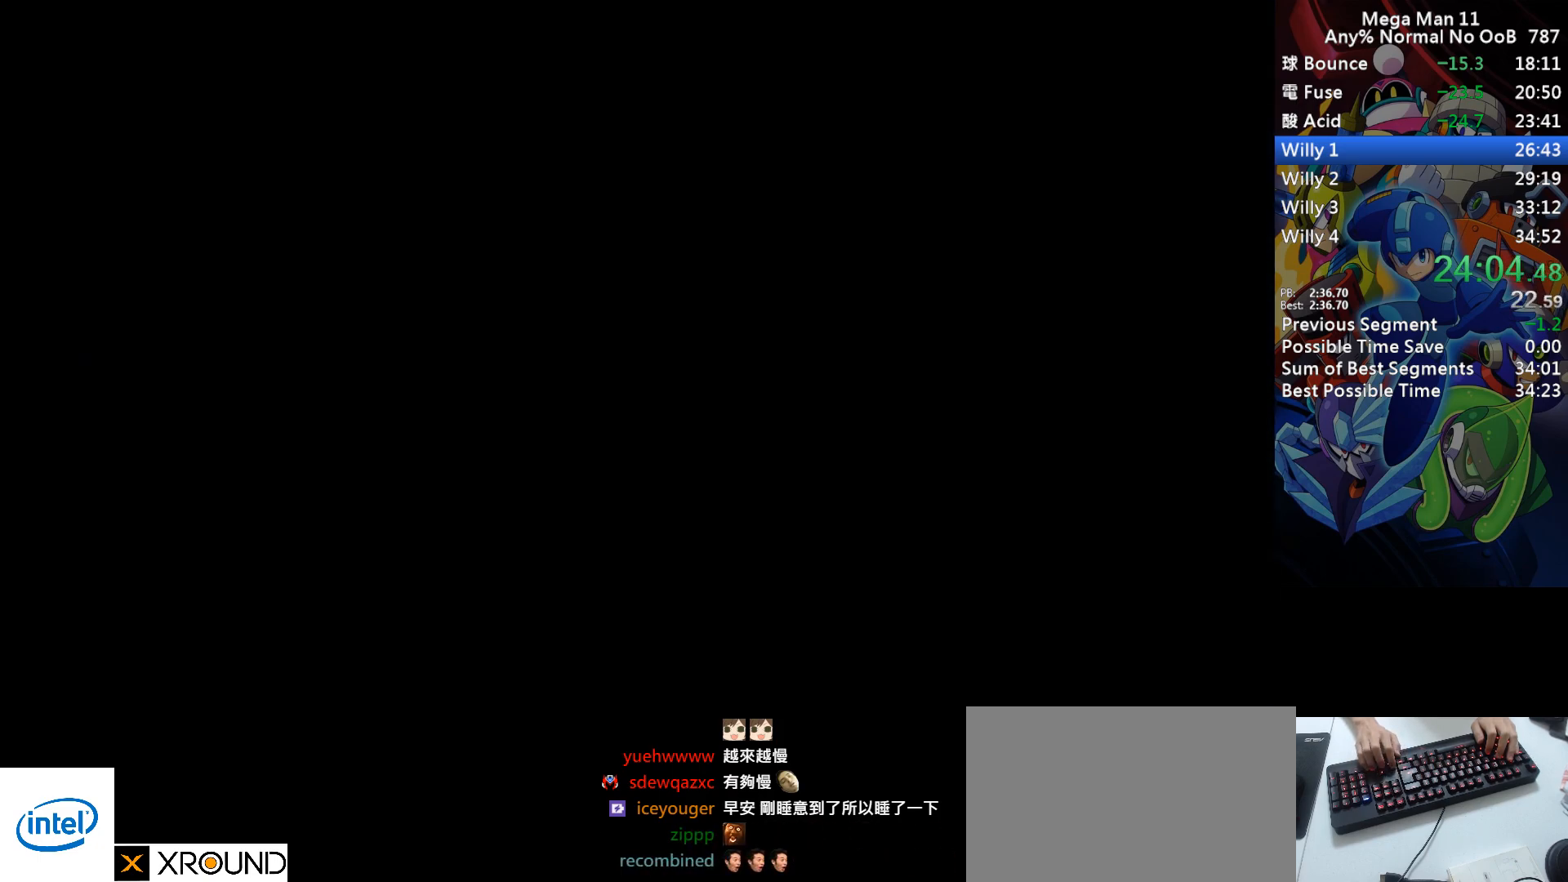
{"keys": ["right"], "events": []}
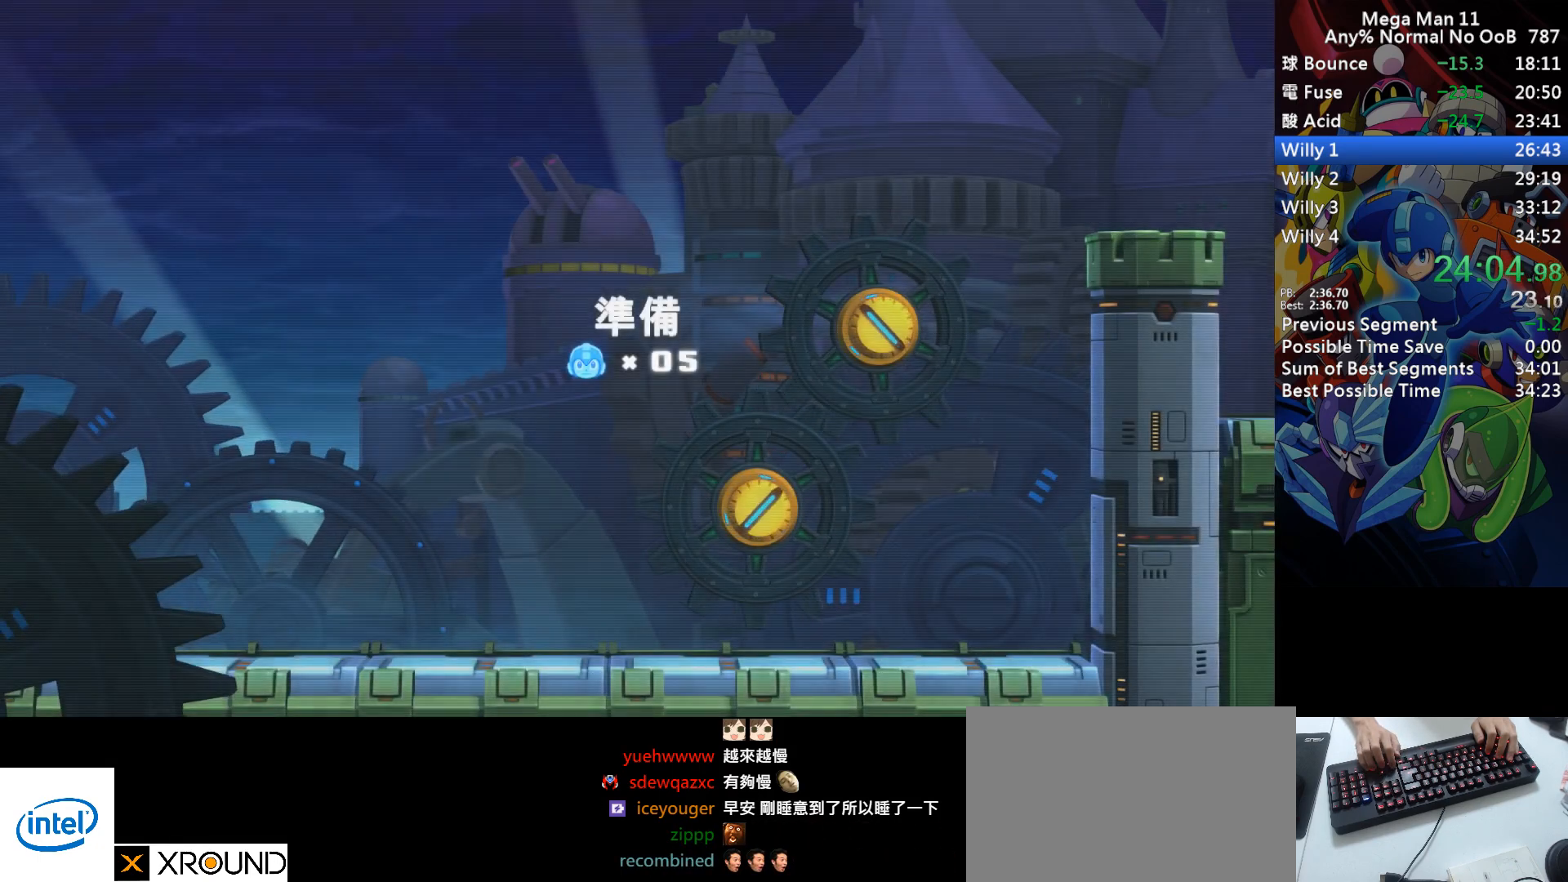
{"keys": ["right"], "events": []}
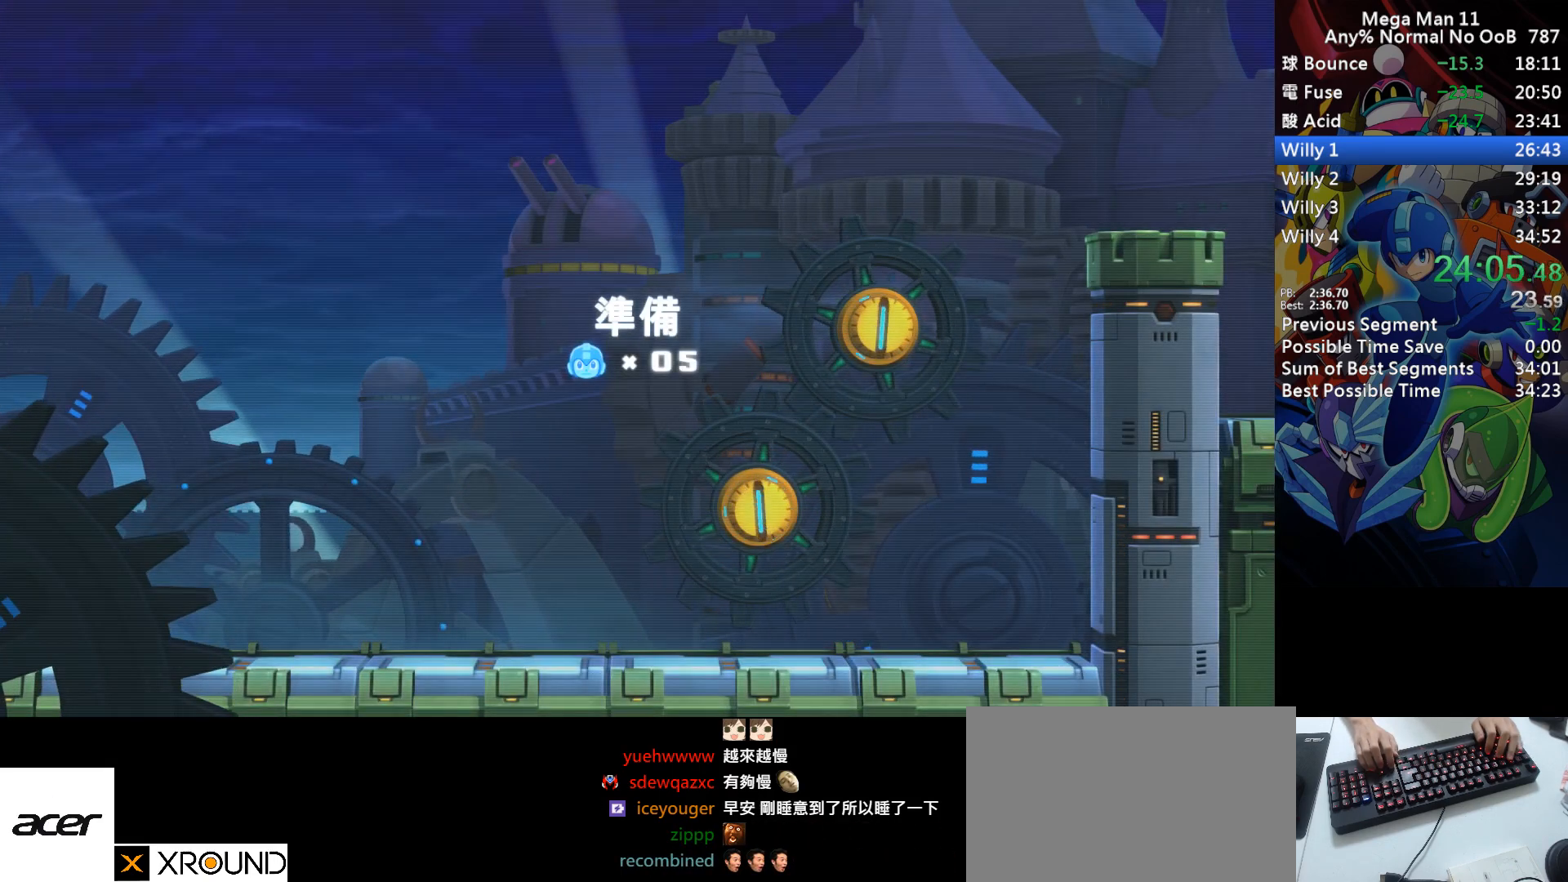
{"keys": ["right"], "events": [[117, "d", "down"], [183, "d", "up"], [267, "d", "down"], [333, "d", "up"], [433, "2", "down"], [433, "d", "down"], [483, "2", "up"], [500, "d", "up"]]}
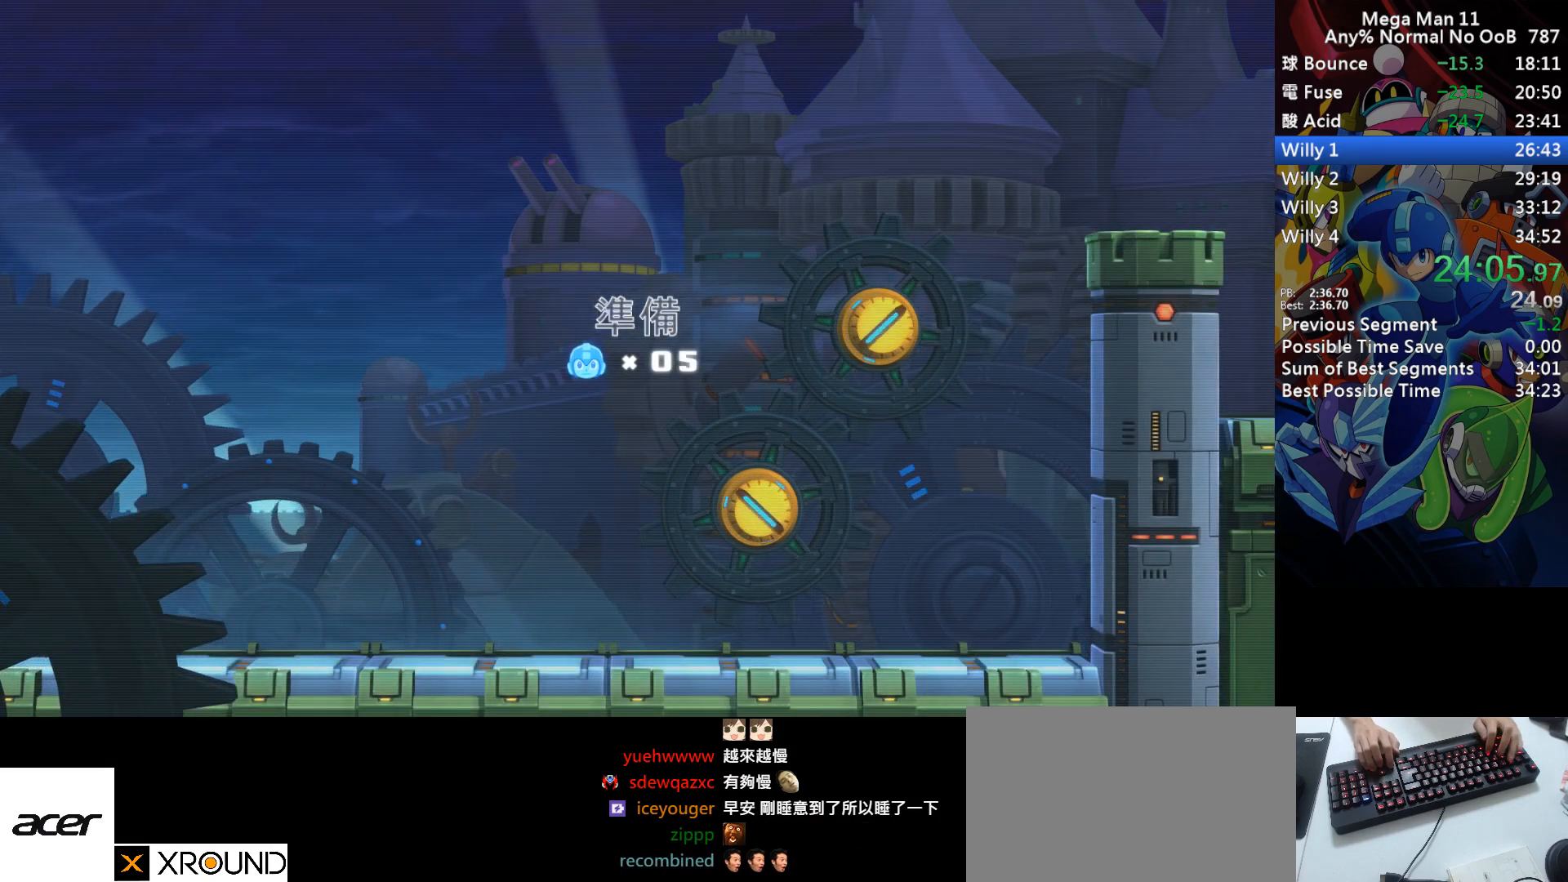
{"keys": ["right"], "events": [[83, "d", "down"], [150, "d", "up"], [233, "d", "down"], [250, "2", "down"], [300, "2", "up"], [317, "d", "up"], [383, "d", "down"], [400, "2", "down"], [450, "2", "up"], [467, "d", "up"]]}
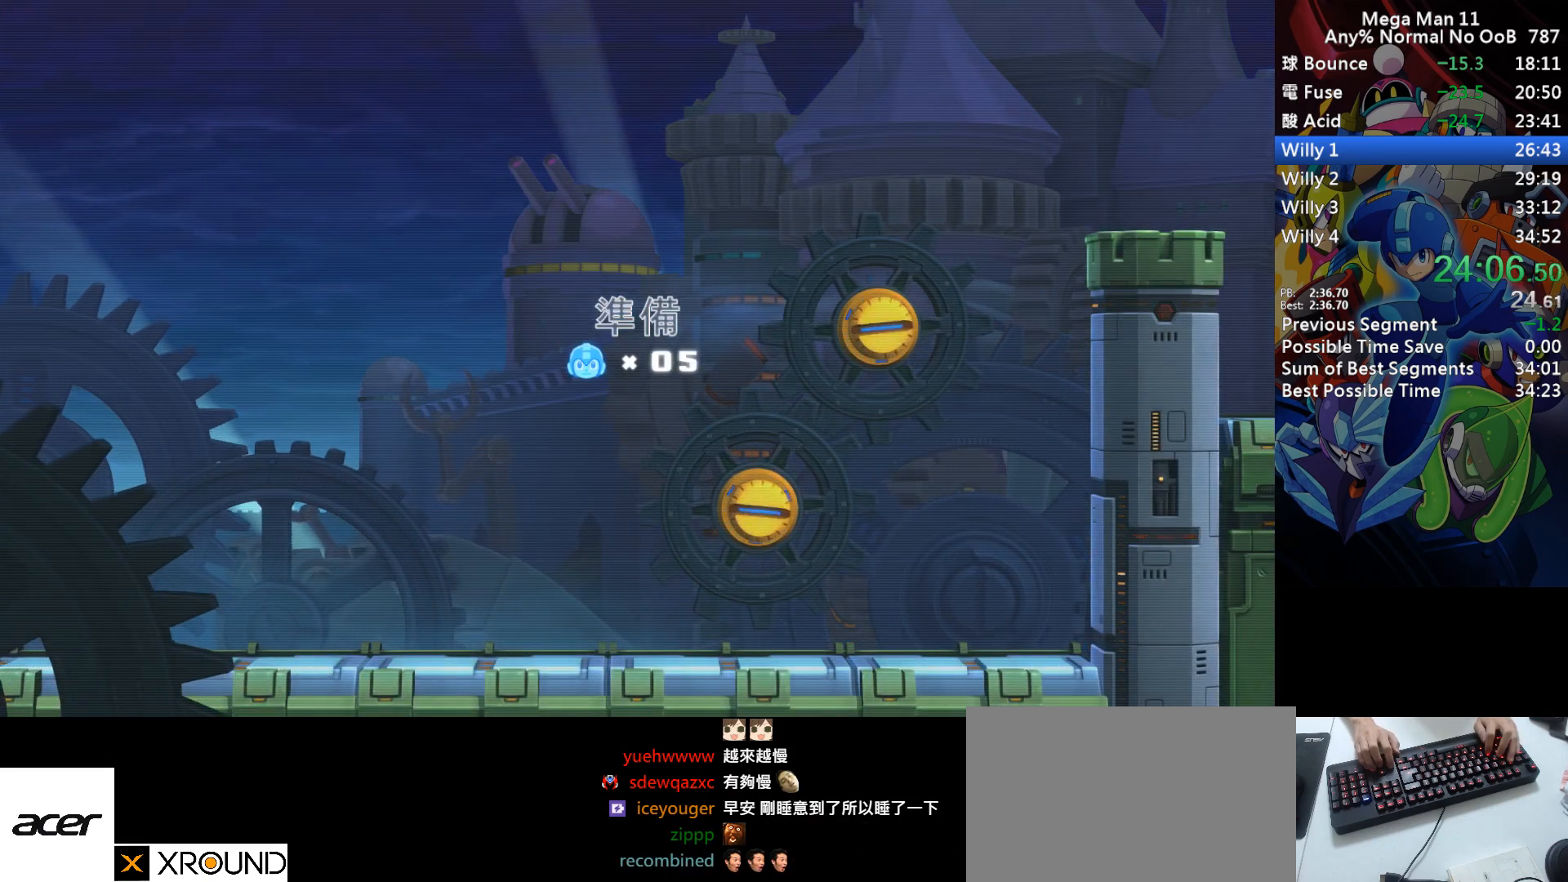
{"keys": ["right"], "events": [[50, "2", "down"], [67, "d", "down"], [100, "2", "up"], [117, "d", "up"], [183, "d", "down"], [200, "2", "down"], [267, "2", "up"], [283, "d", "up"], [367, "d", "down"], [383, "2", "down"], [433, "2", "up"], [433, "d", "up"]]}
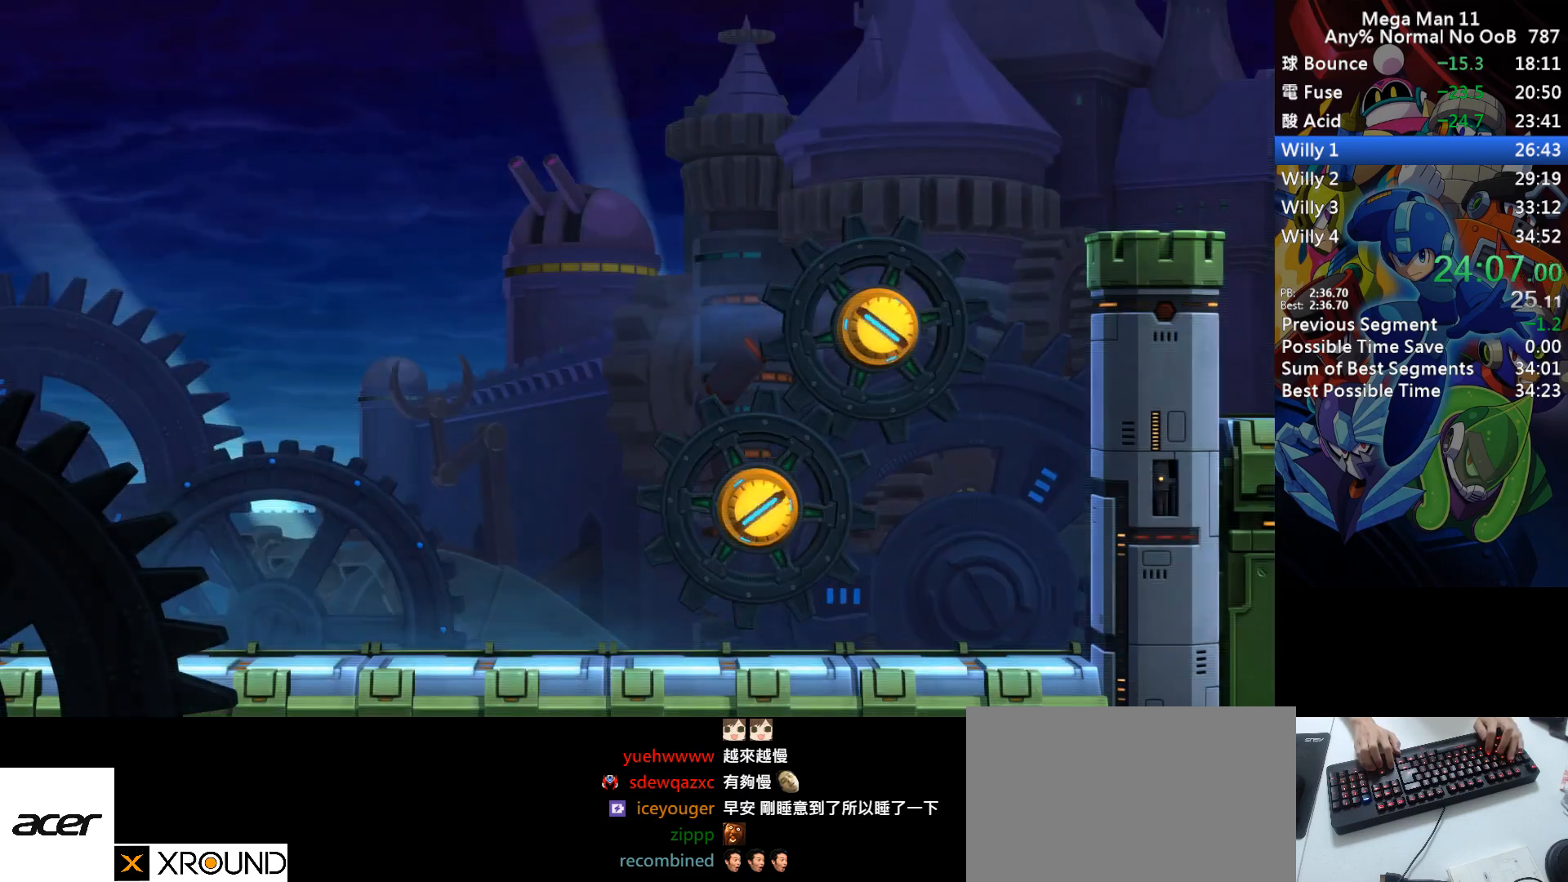
{"keys": ["d", "right"], "events": [[17, "d", "down"], [33, "2", "down"], [100, "2", "up"], [117, "d", "up"], [183, "2", "down"], [183, "d", "down"], [250, "2", "up"], [267, "d", "up"], [350, "d", "down"], [367, "2", "down"], [417, "d", "up"], [433, "2", "up"], [500, "d", "down"]]}
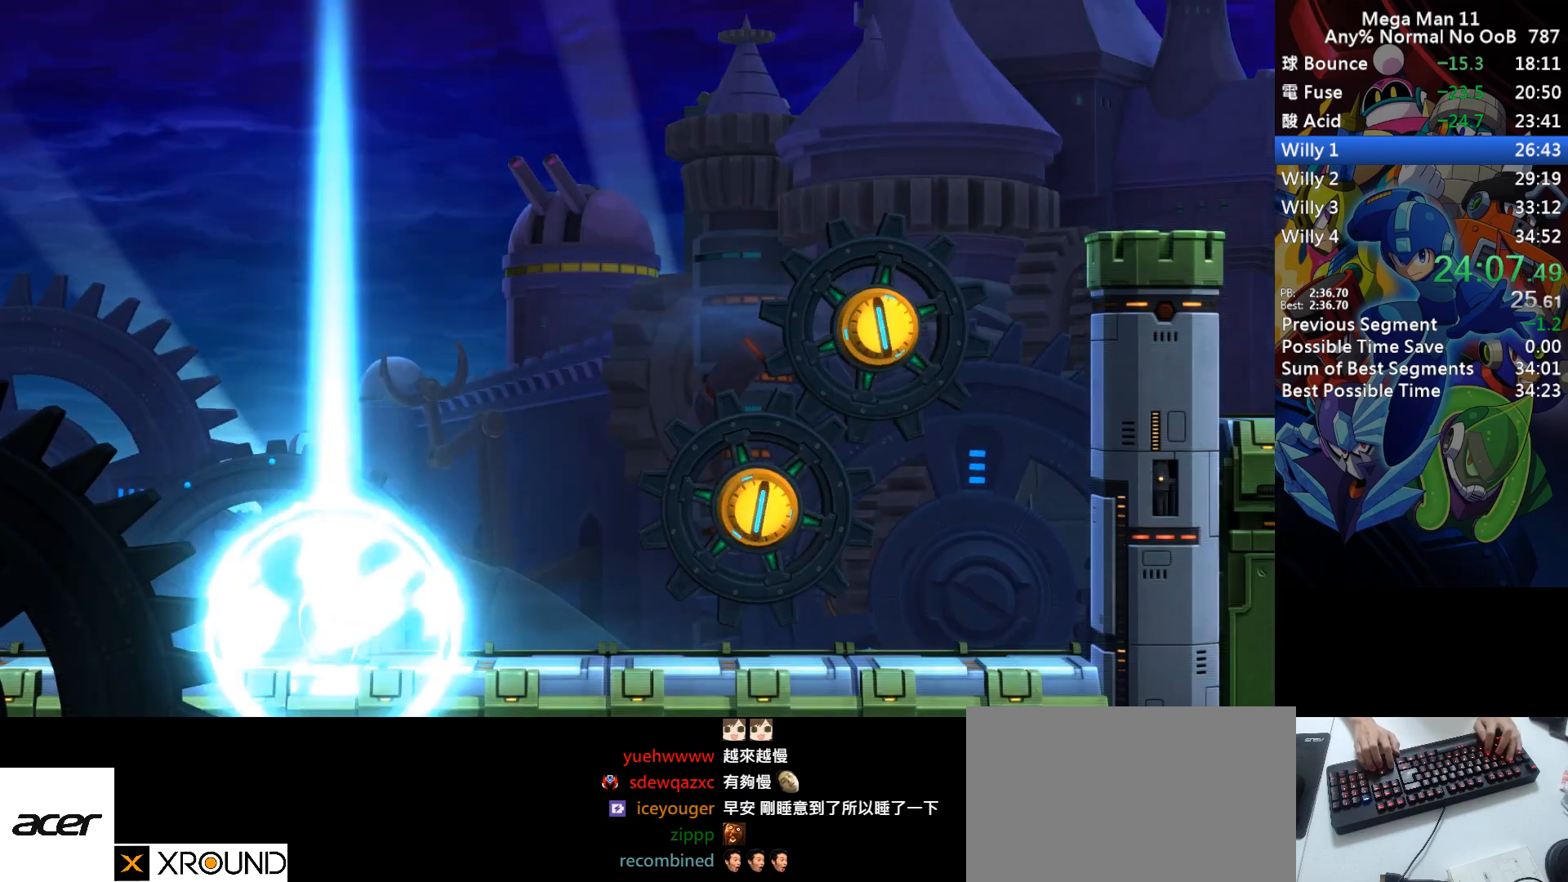
{"keys": ["right"], "events": [[17, "2", "down"], [83, "2", "up"], [100, "d", "up"], [183, "2", "down"], [183, "d", "down"], [250, "d", "up"], [267, "2", "up"], [333, "d", "down"], [350, "2", "down"], [417, "2", "up"], [433, "d", "up"]]}
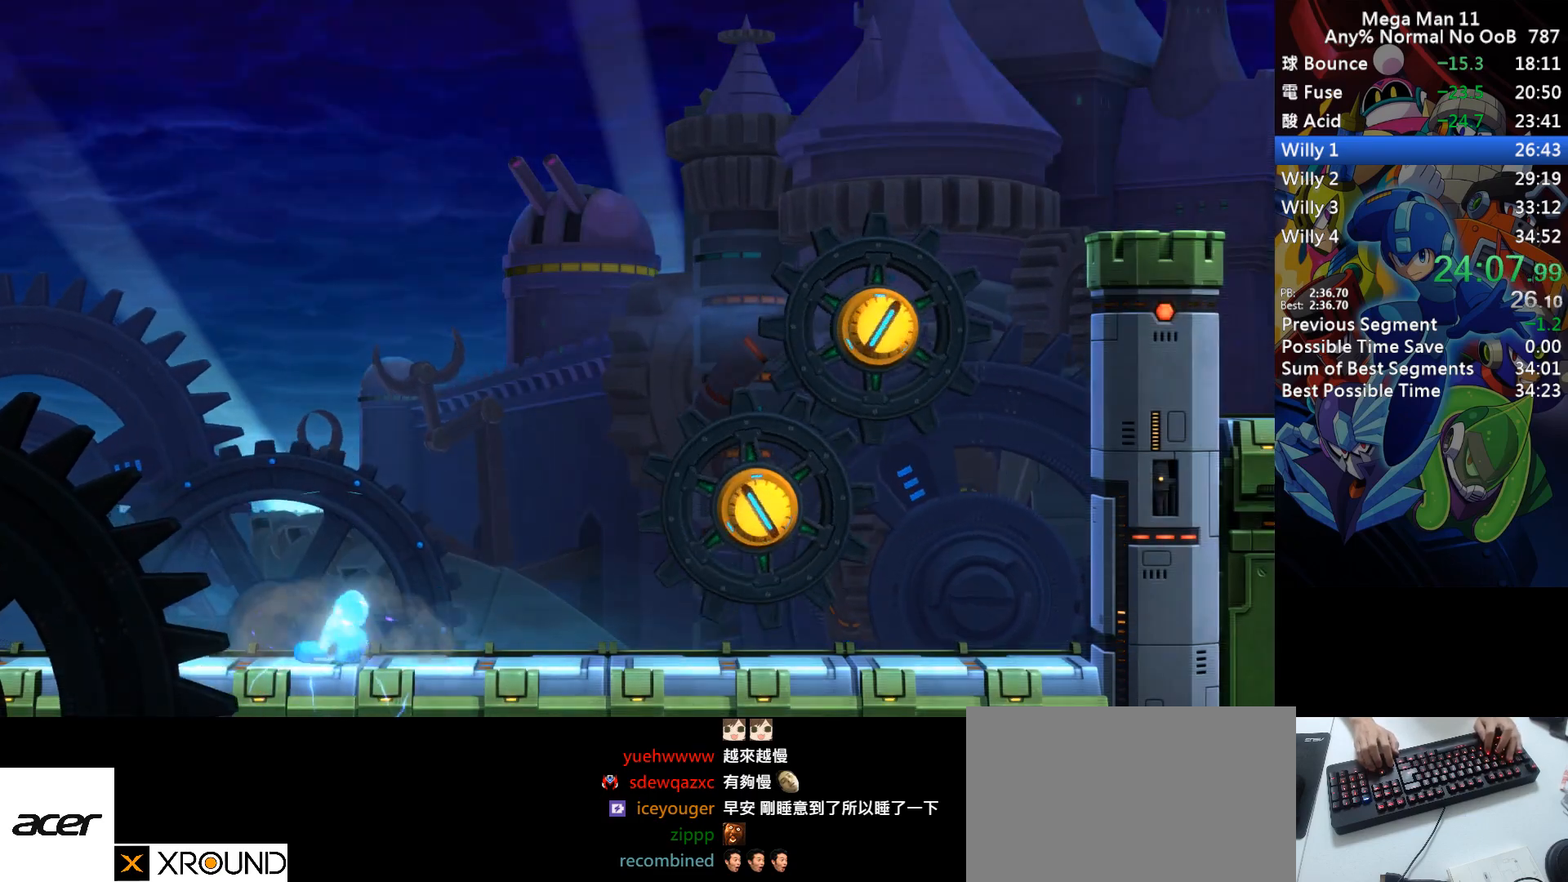
{"keys": ["right"], "events": [[17, "d", "down"], [33, "2", "down"], [83, "2", "up"], [100, "d", "up"], [183, "d", "down"], [200, "2", "down"], [267, "2", "up"], [267, "d", "up"], [367, "d", "down"], [383, "2", "down"], [433, "2", "up"], [450, "d", "up"]]}
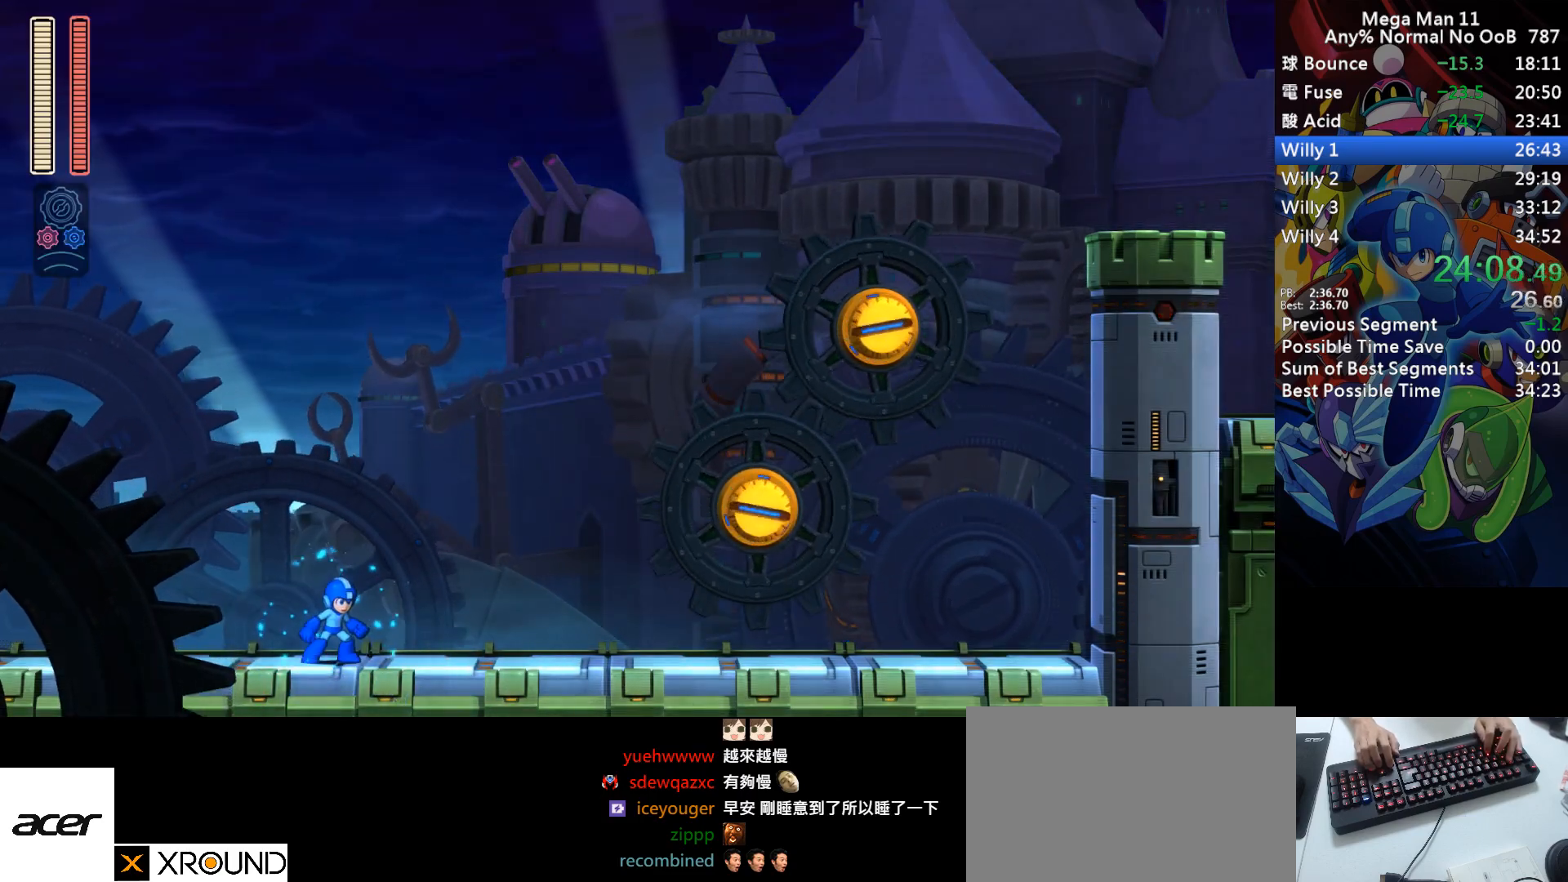
{"keys": ["right"], "events": [[217, "d", "down"], [233, "2", "down"], [350, "2", "up"], [367, "d", "up"]]}
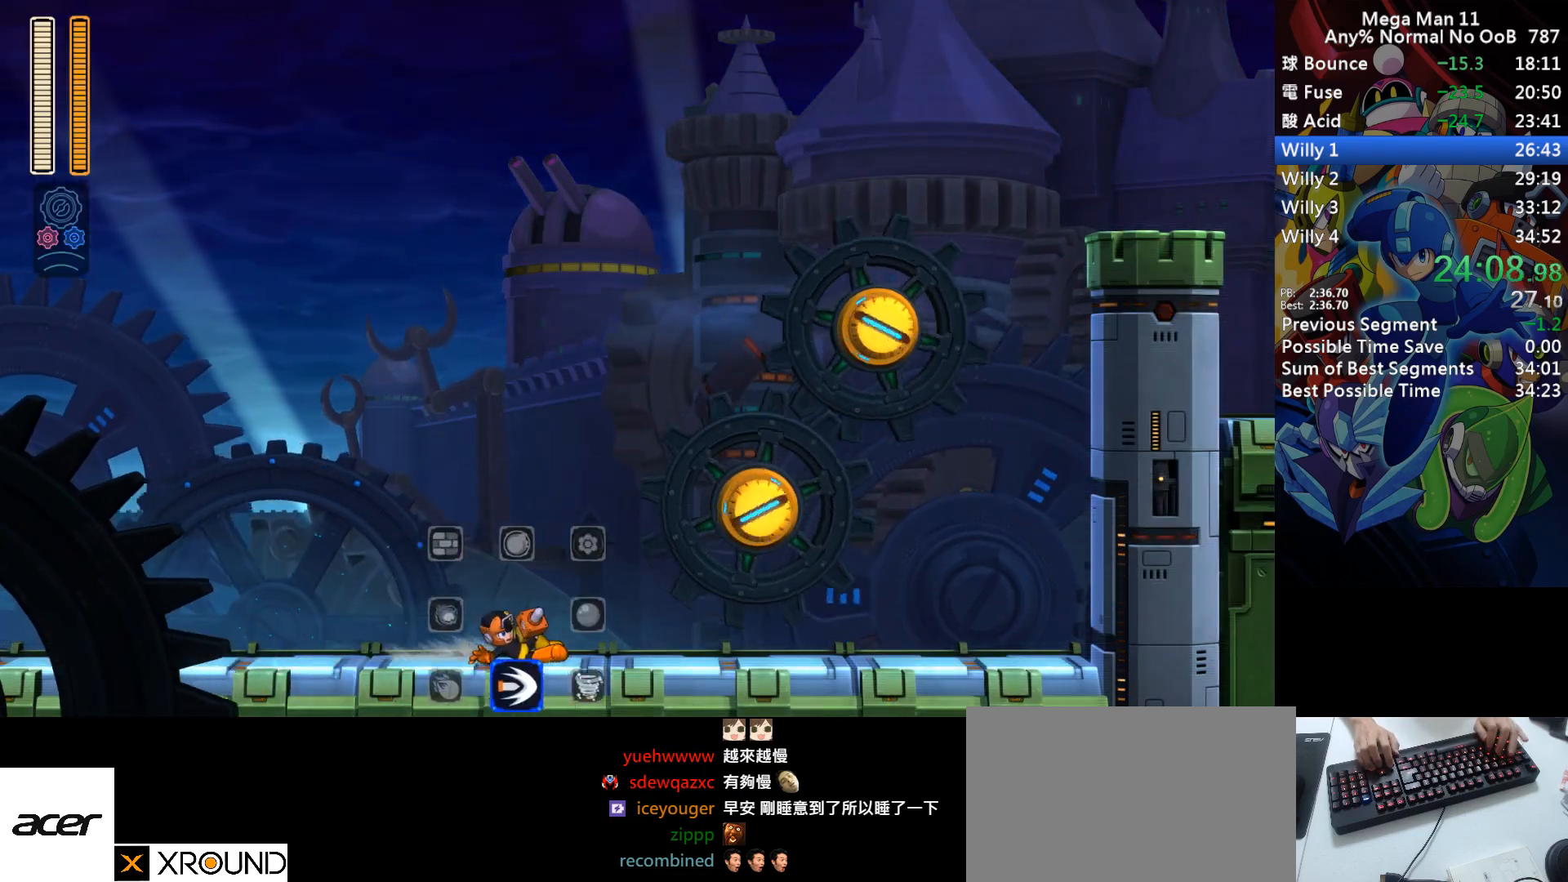
{"keys": ["right"], "events": [[83, "s", "down"], [417, "s", "up"]]}
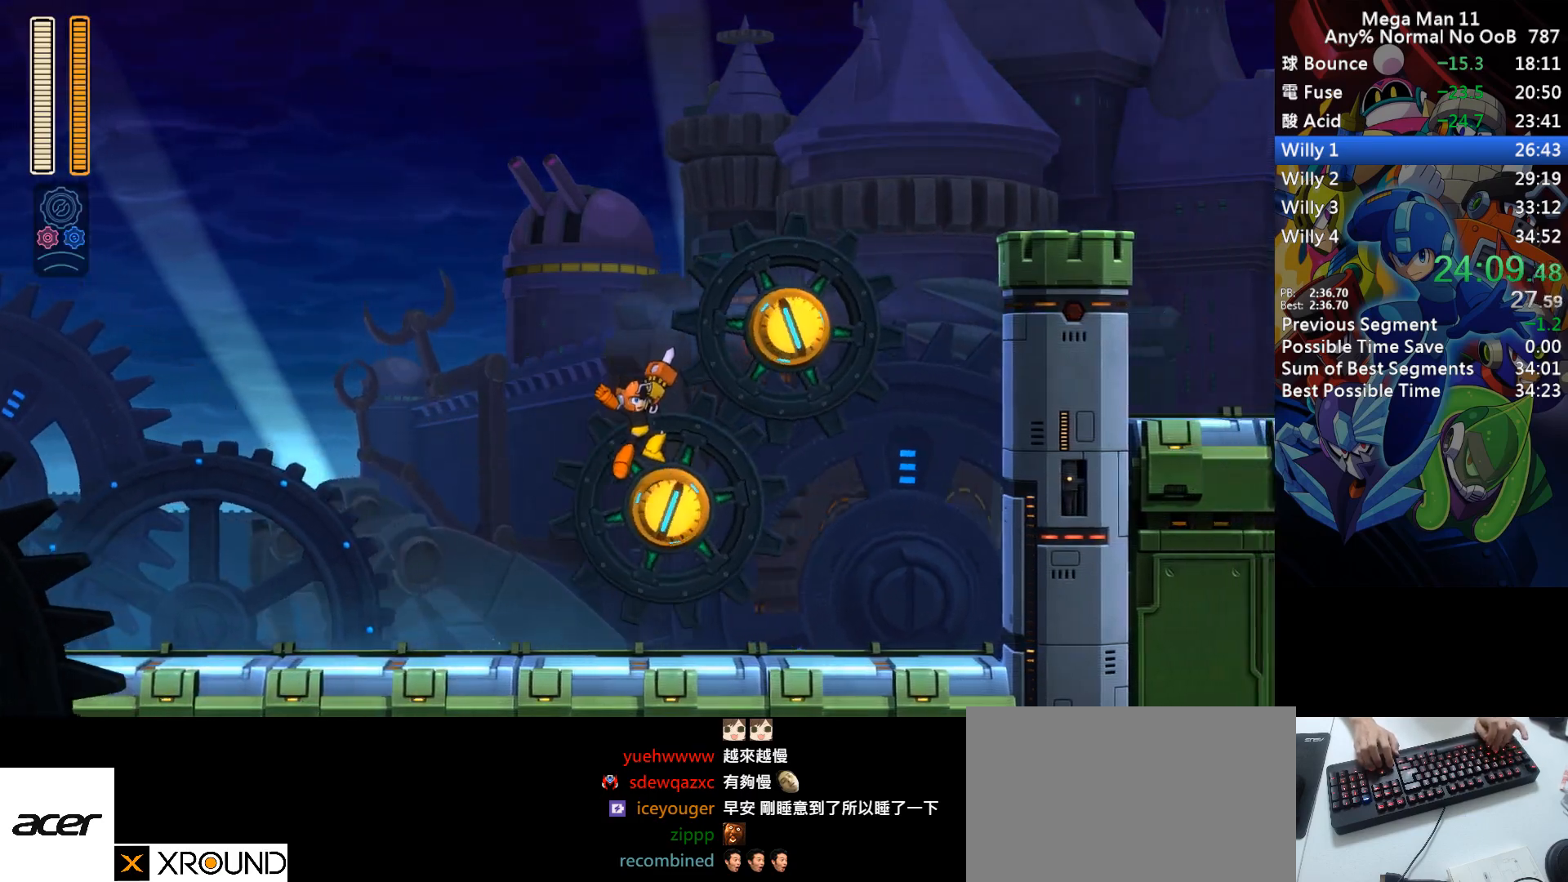
{"keys": ["right"], "events": [[67, "s", "down"], [383, "s", "up"]]}
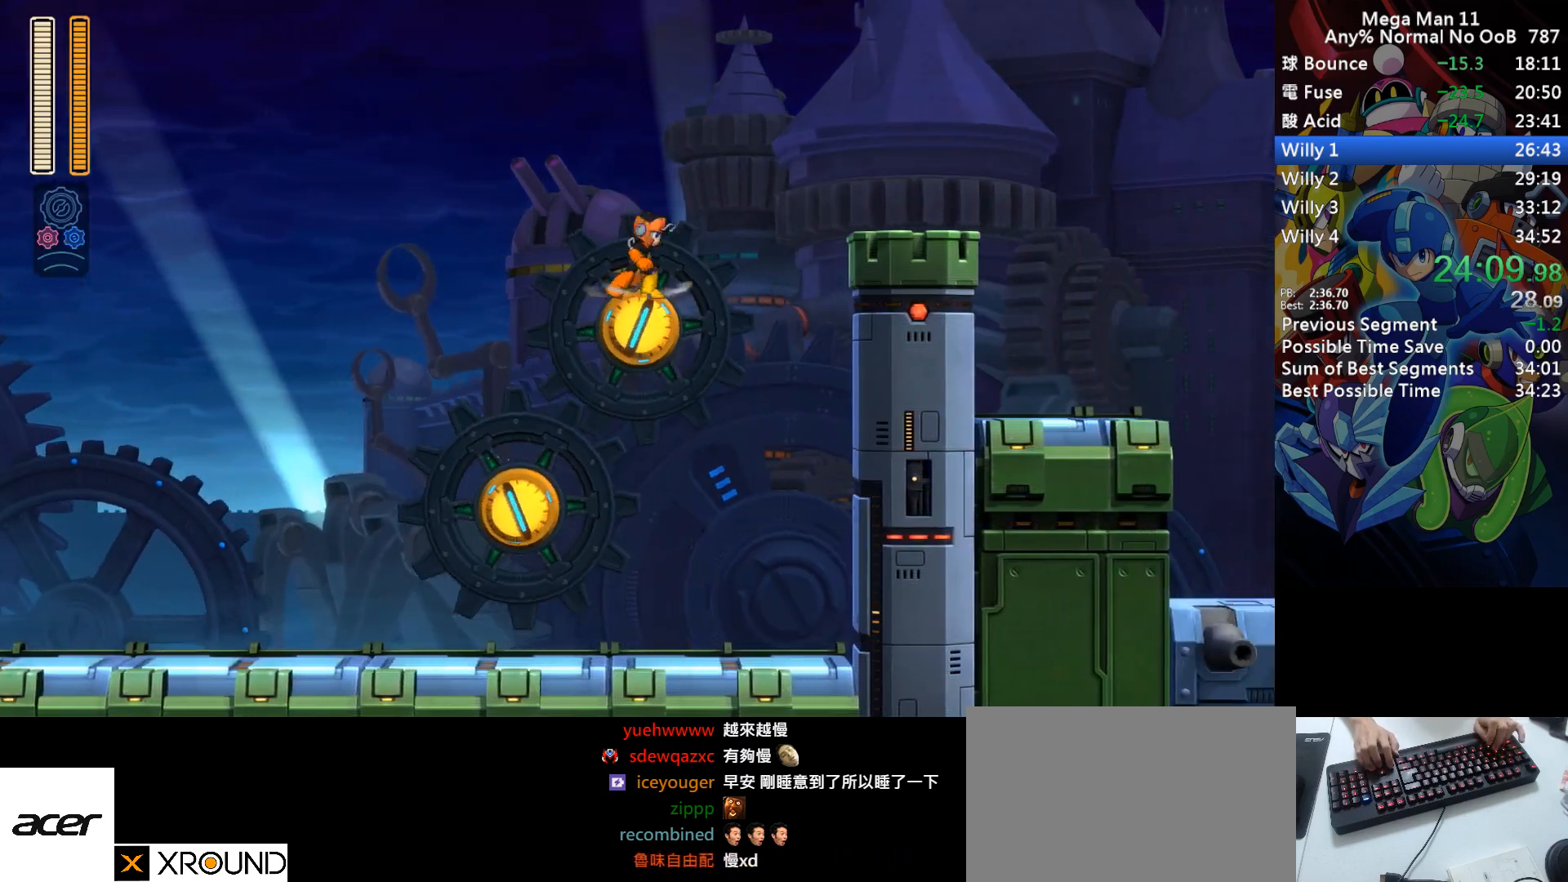
{"keys": ["right"], "events": [[17, "s", "down"], [67, "z", "down"], [250, "z", "up"], [300, "s", "up"]]}
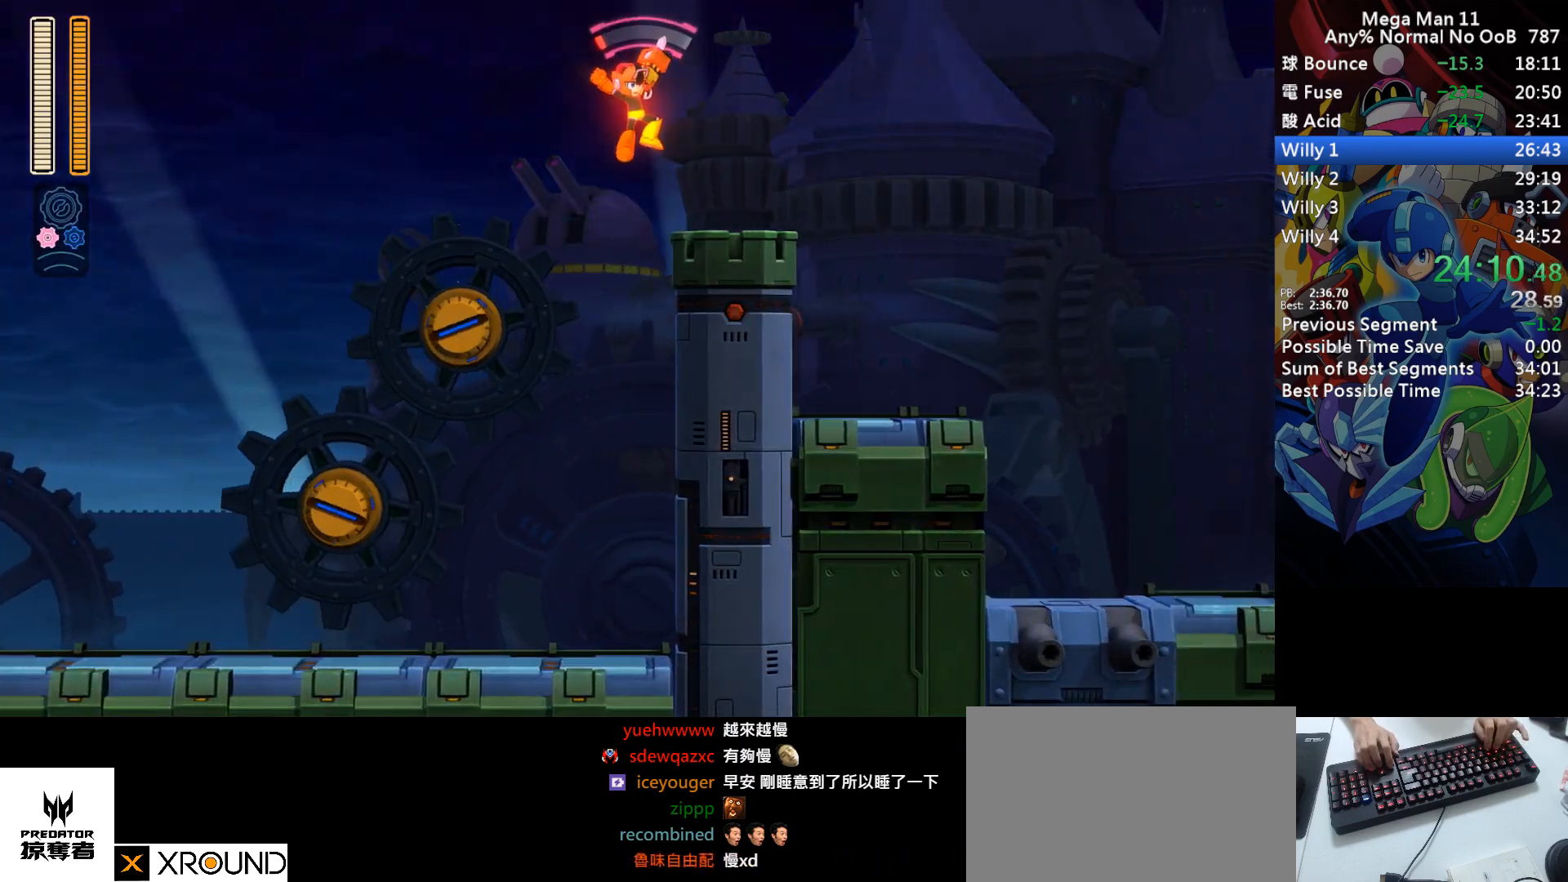
{"keys": ["right"], "events": [[117, "d", "down"], [383, "d", "up"]]}
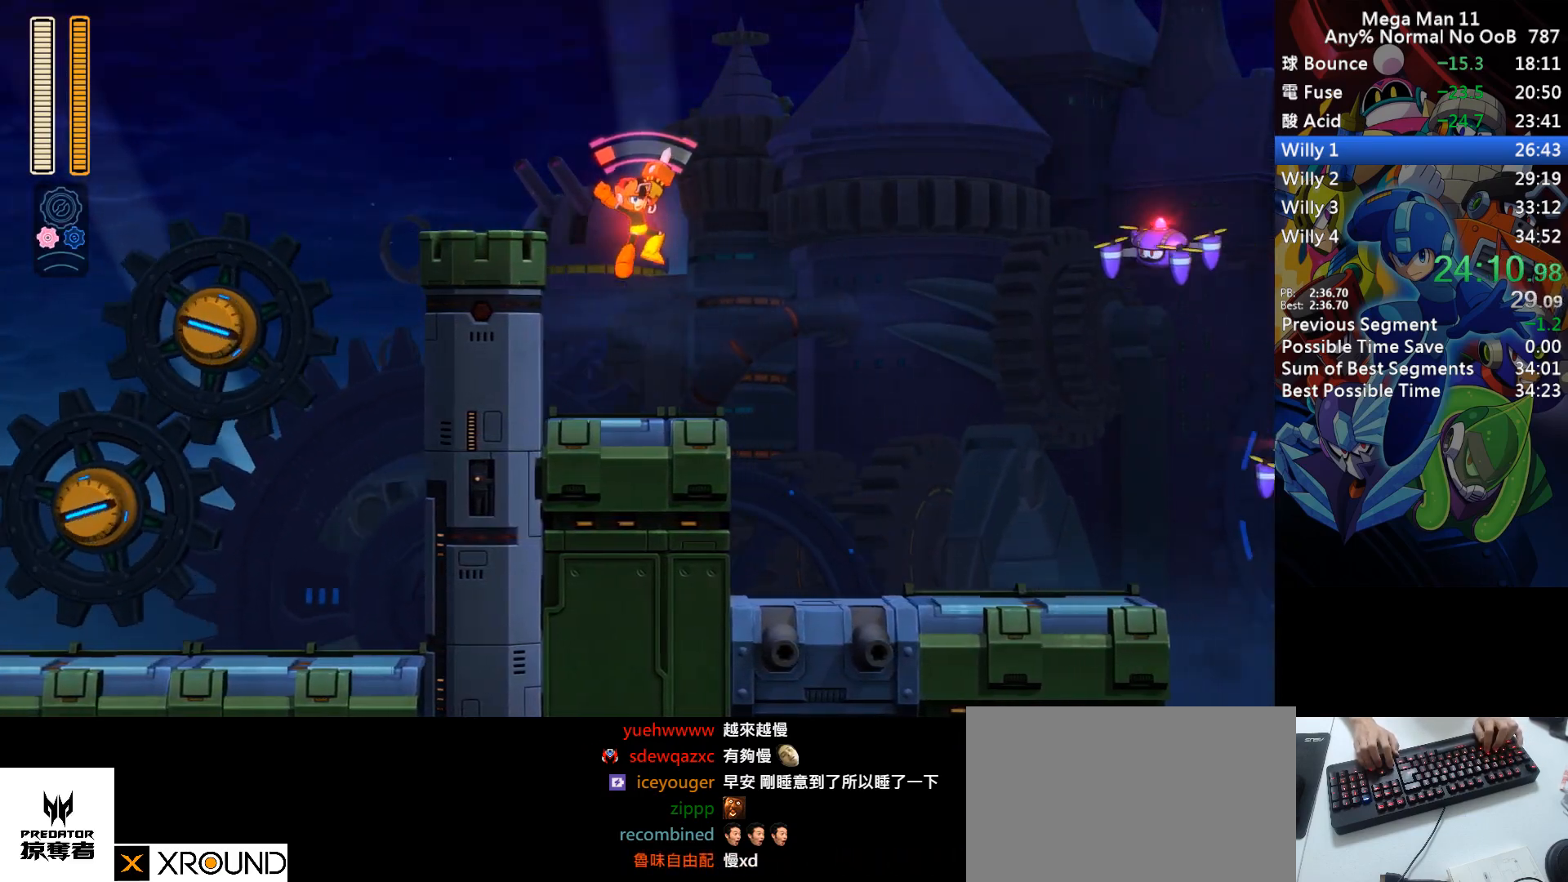
{"keys": ["right"], "events": [[200, "d", "down"], [300, "space", "down"], [350, "d", "up"], [383, "z", "down"], [417, "space", "up"], [450, "z", "up"]]}